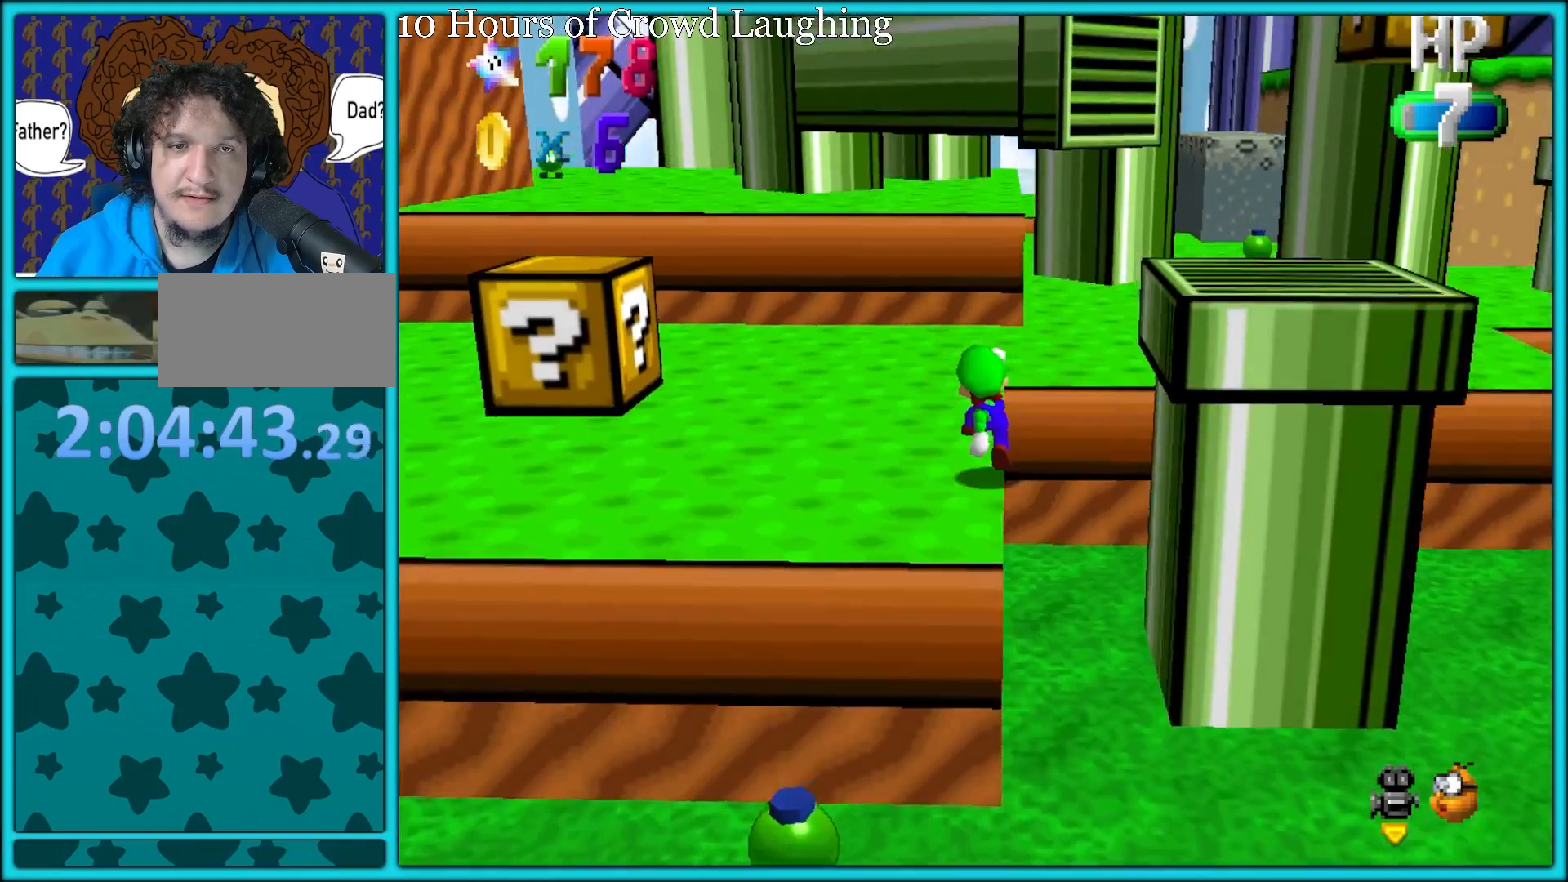
Gameplay with a controller (Nintendo layout); each line is a JSON object with the inputs held at the frame after it (dt_ms = milliseconds from this image to that frame). "button_events" lists button changes between this image and that frame as [ms after this image, input, new state], when the widget could be followed in between (sticks are given only as held states). Not read: L1 L3 R3.
{"dt_ms": 500, "buttons": [], "left_stick": "up", "button_events": [[83, "C_RIGHT", "down"], [217, "C_RIGHT", "up"]]}
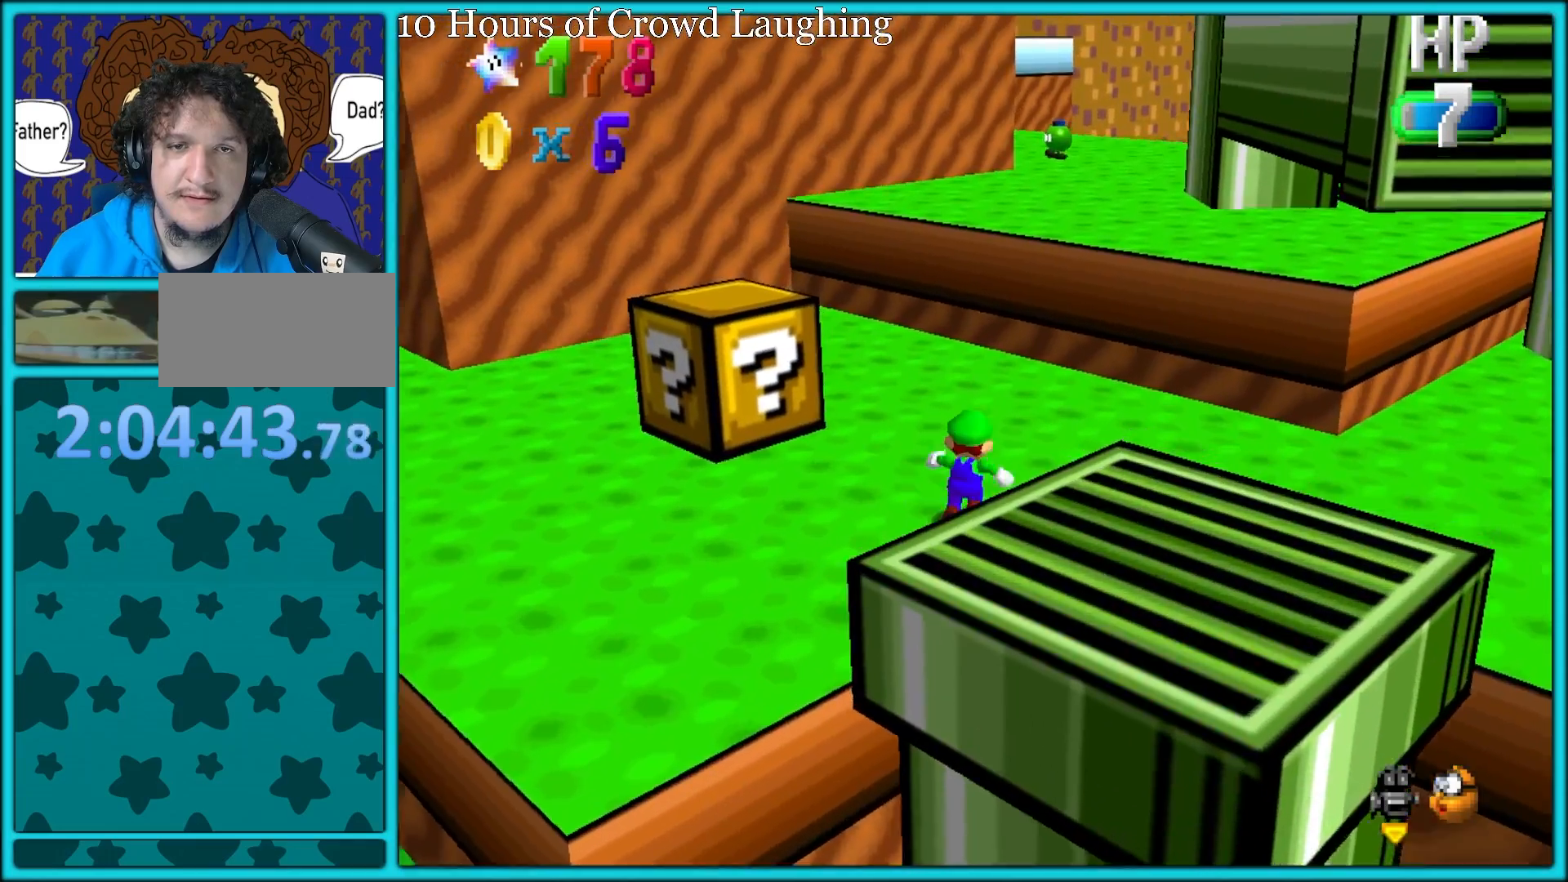
{"dt_ms": 500, "buttons": [], "left_stick": "up", "button_events": []}
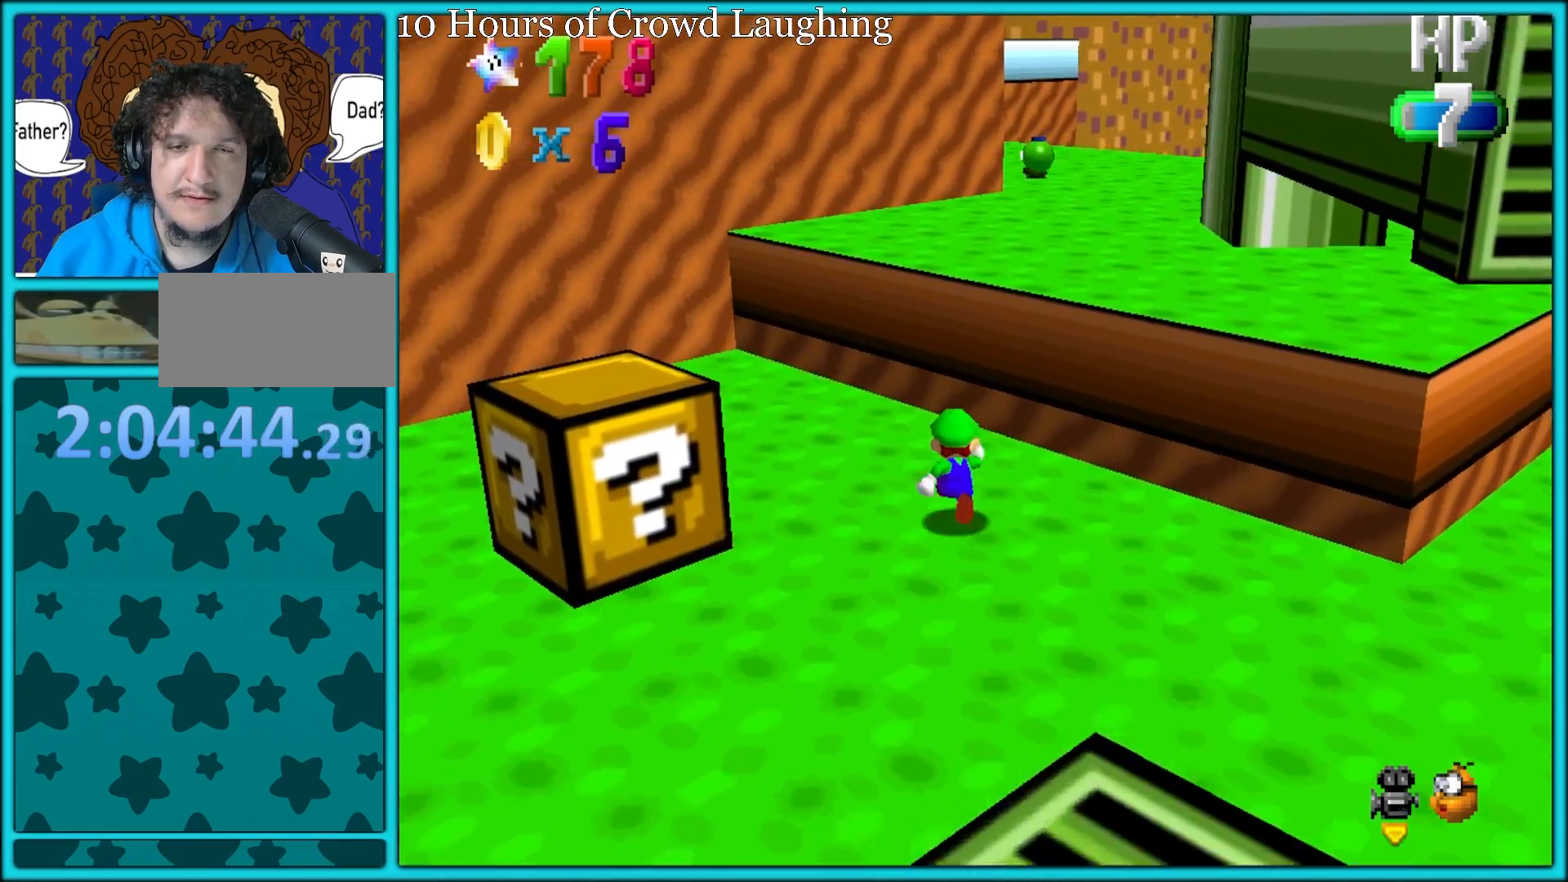
{"dt_ms": 500, "buttons": ["A", "B"], "left_stick": "up-right", "button_events": [[33, "A", "down"], [417, "B", "down"]]}
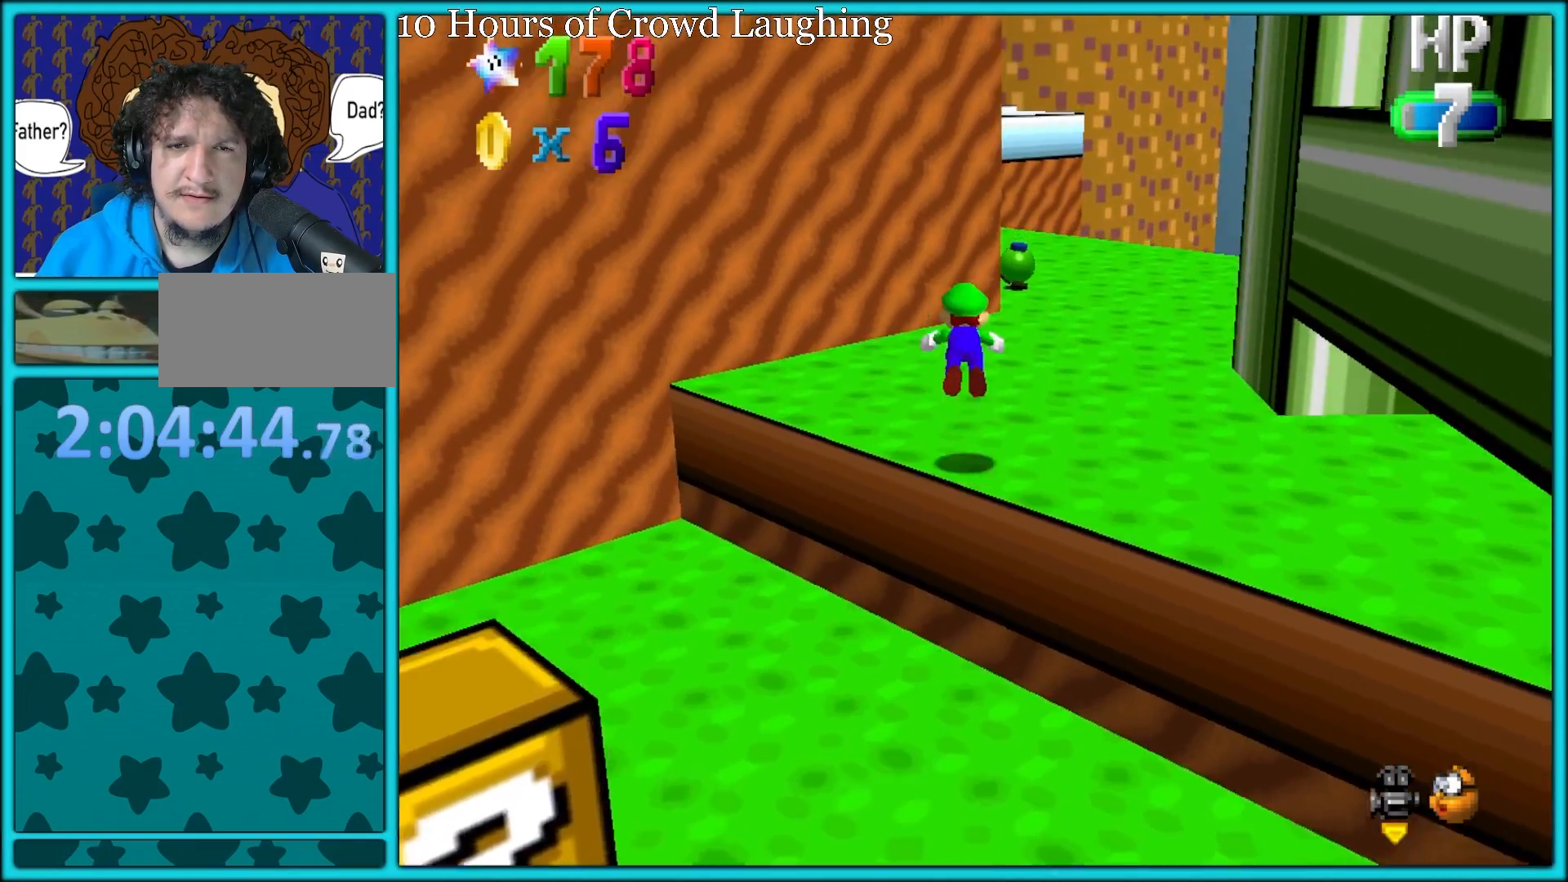
{"dt_ms": 500, "buttons": ["C_DOWN", "C_RIGHT"], "left_stick": "up-right", "button_events": [[50, "A", "up"], [50, "B", "up"], [250, "A", "down"], [283, "B", "down"], [333, "A", "up"], [350, "B", "up"], [500, "C_DOWN", "down"], [500, "C_RIGHT", "down"]]}
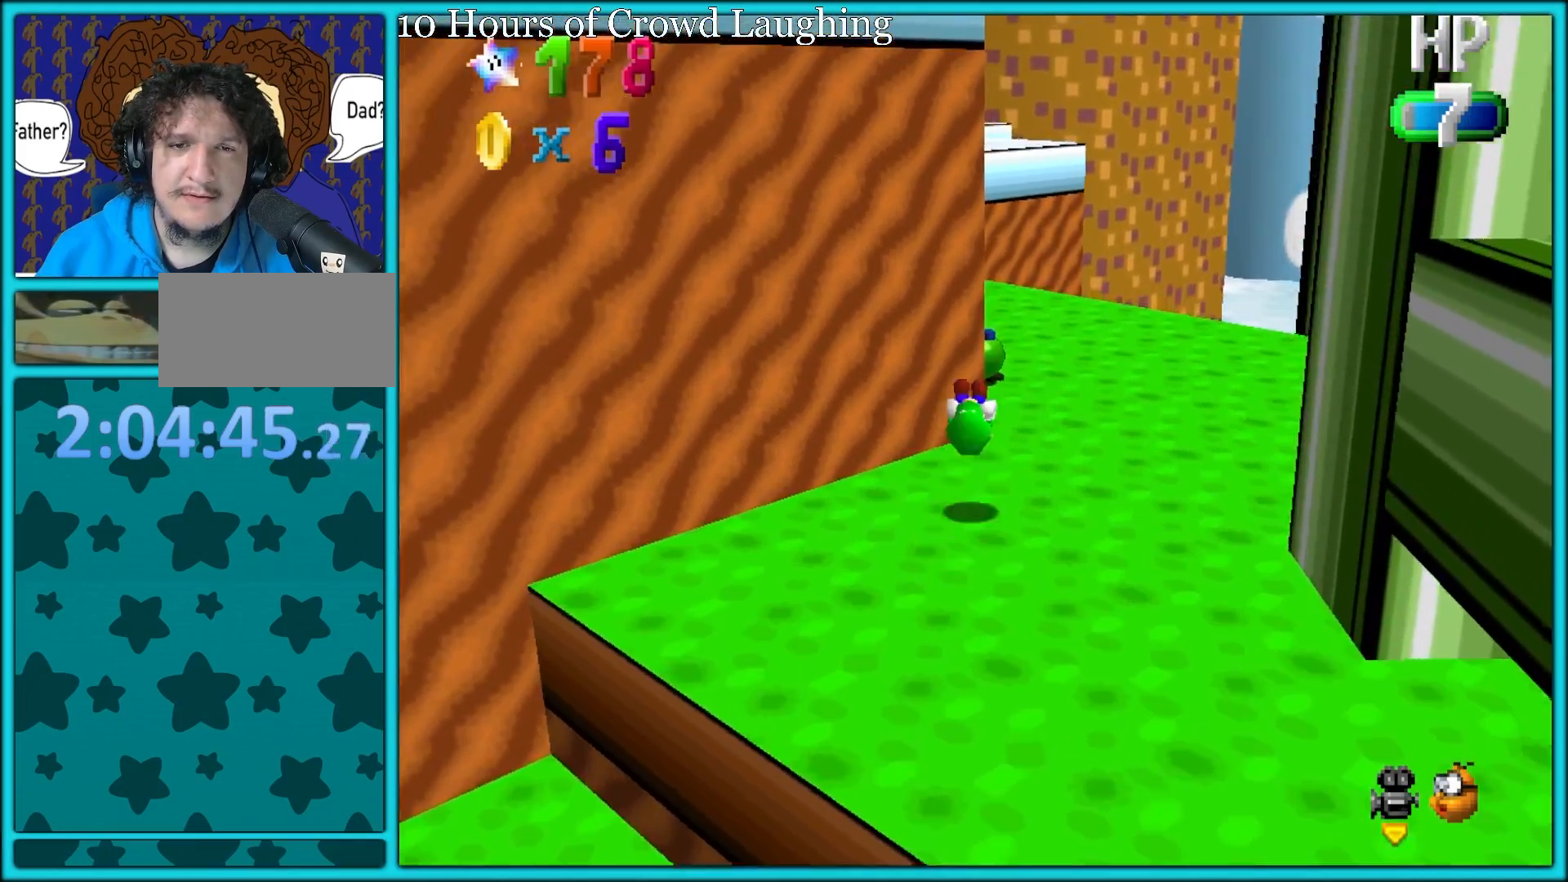
{"dt_ms": 500, "buttons": ["B"], "left_stick": "center", "button_events": [[67, "C_DOWN", "up"], [117, "C_RIGHT", "up"], [183, "A", "down"], [433, "B", "down"], [483, "A", "up"]]}
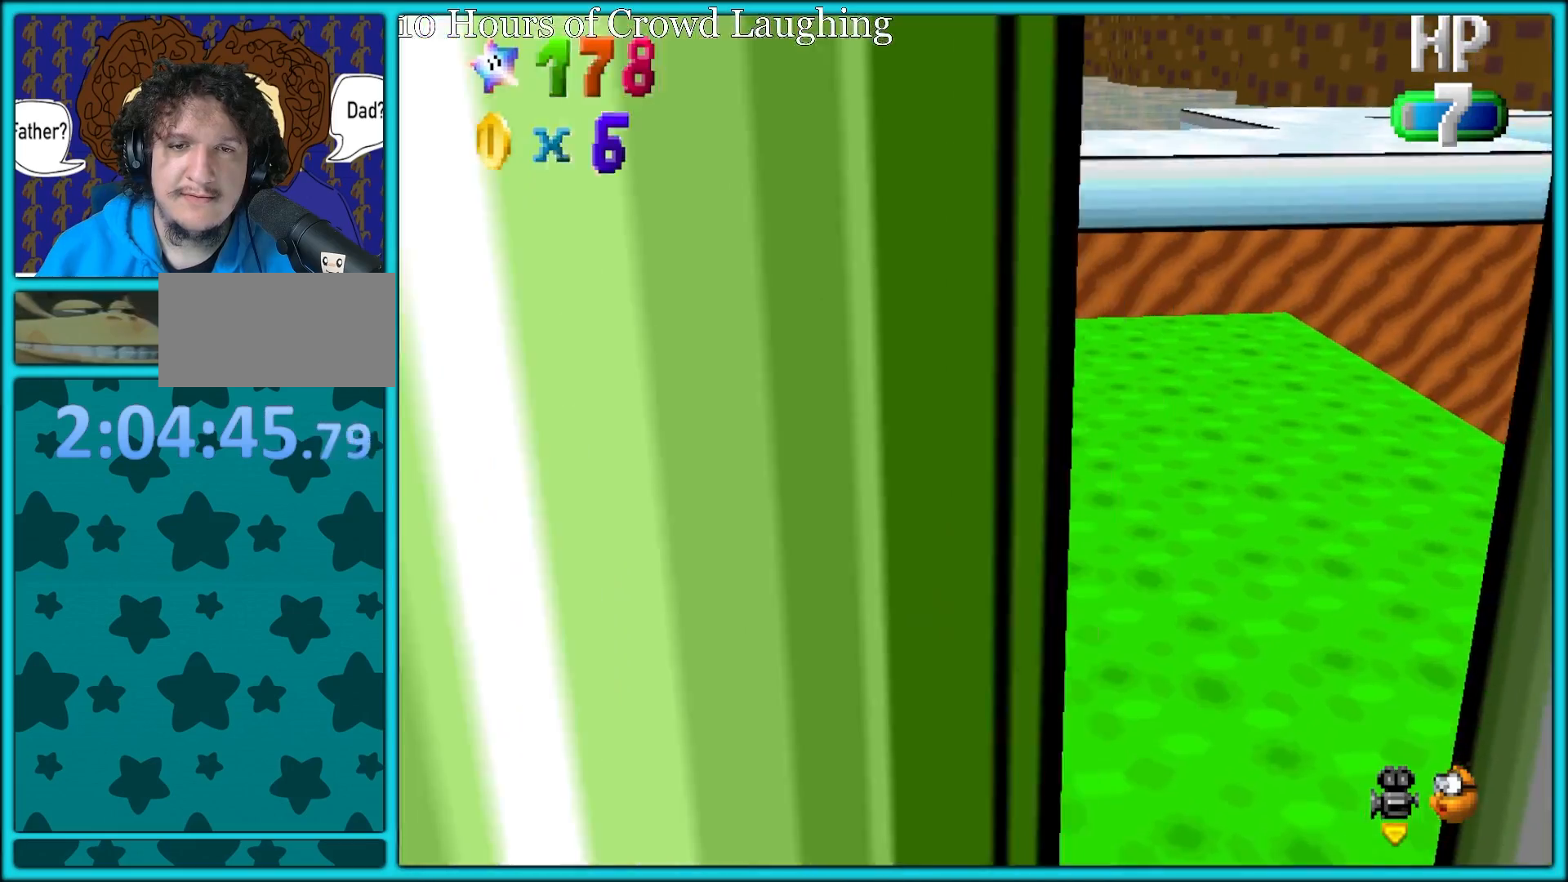
{"dt_ms": 1000, "buttons": [], "left_stick": "right", "button_events": [[17, "B", "up"]]}
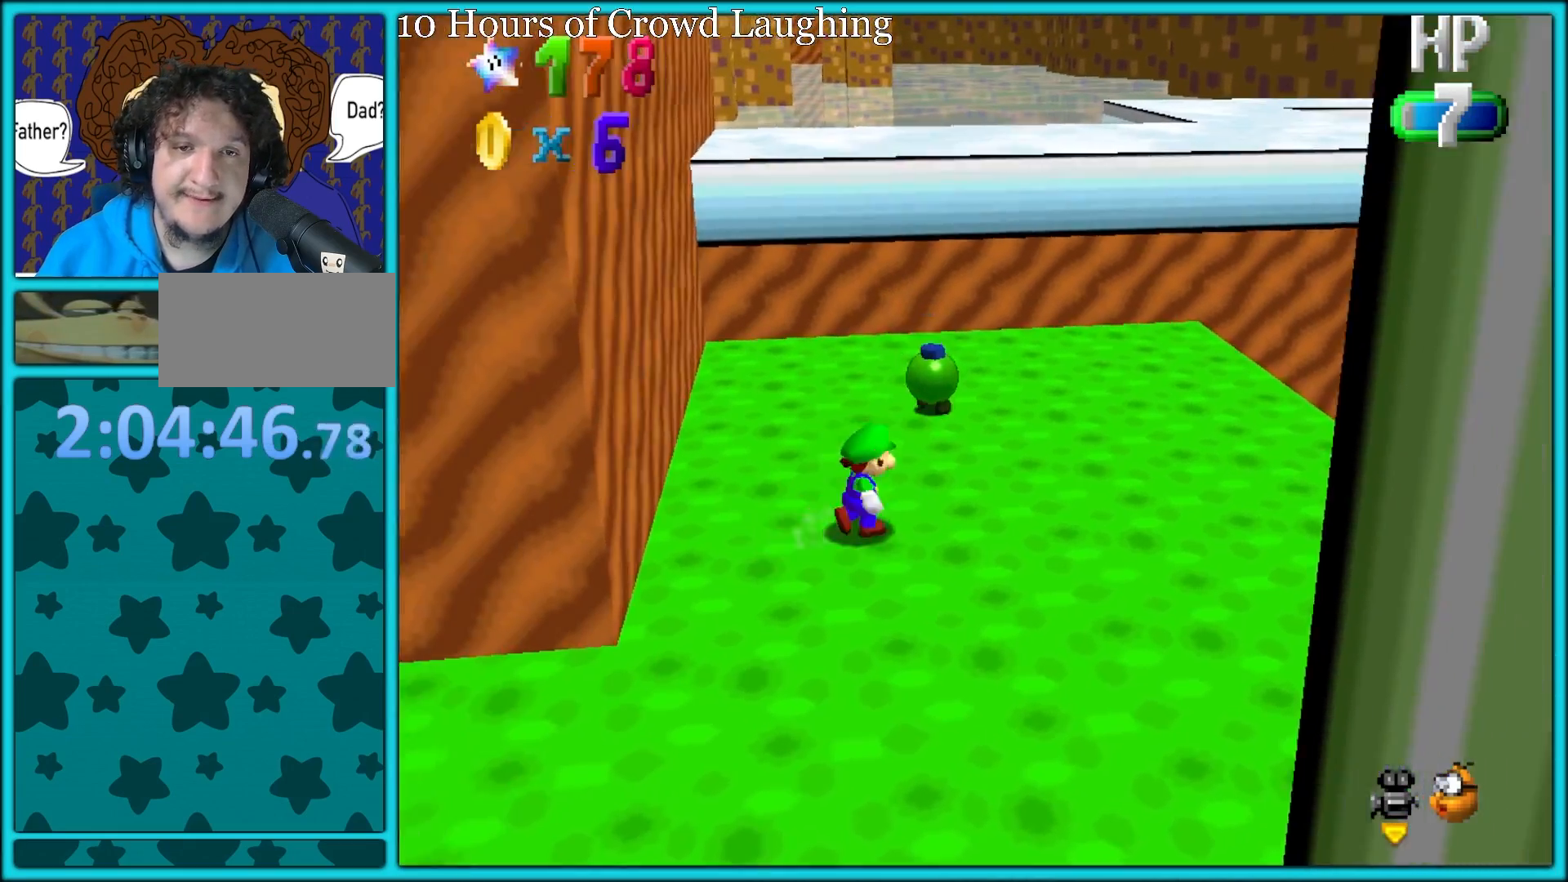
{"dt_ms": 500, "buttons": ["B"], "left_stick": "up-left", "button_events": [[417, "A", "down"], [467, "B", "down"], [500, "A", "up"]]}
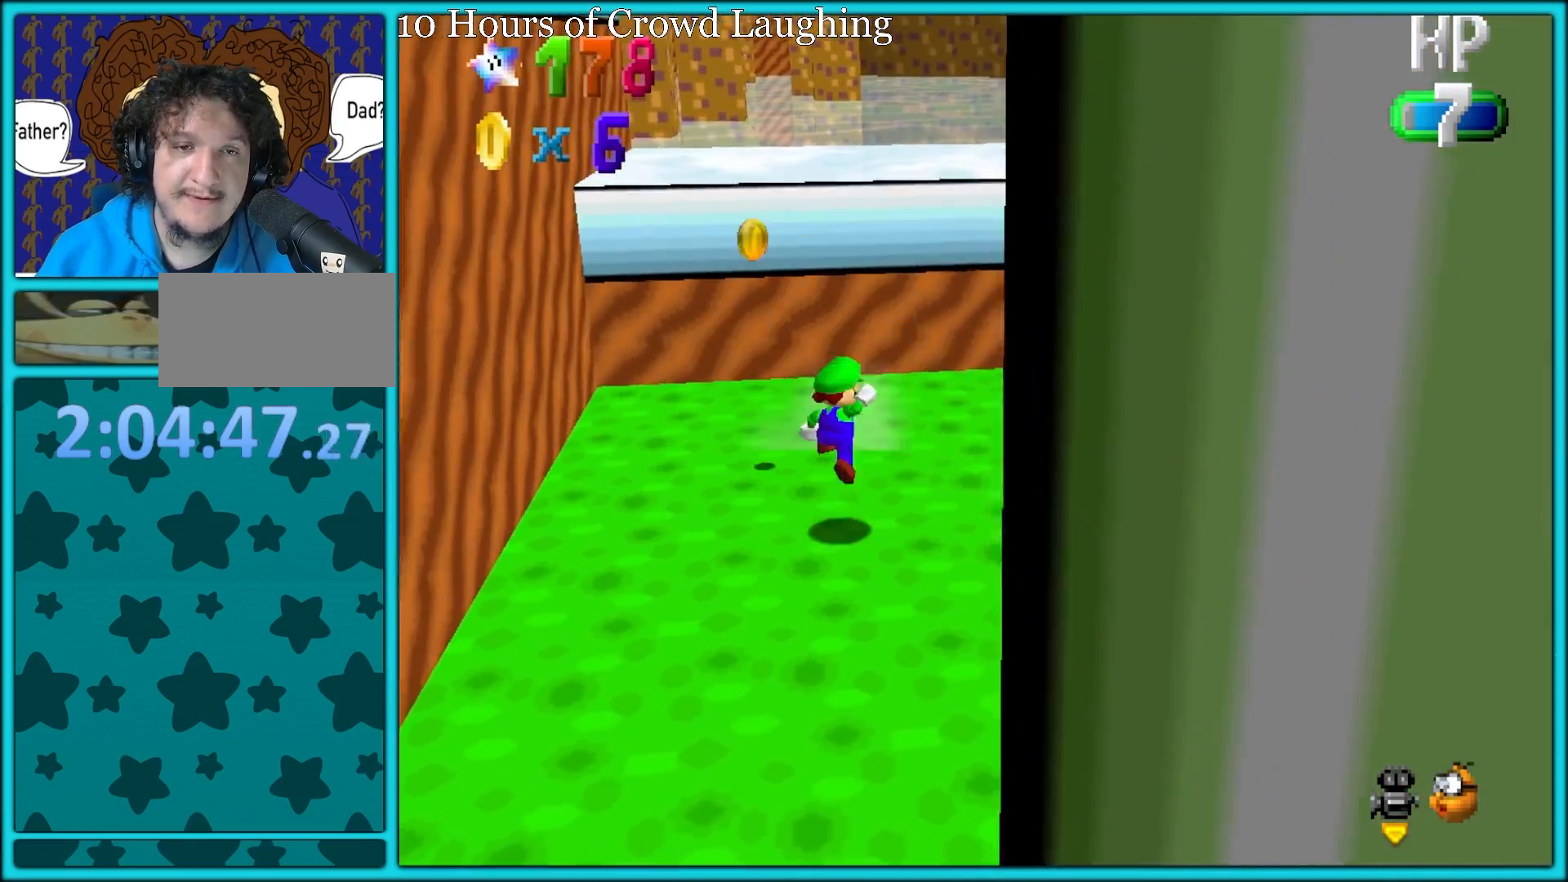
{"dt_ms": 500, "buttons": [], "left_stick": "up", "button_events": [[33, "B", "up"], [217, "C_RIGHT", "down"], [233, "C_DOWN", "down"], [250, "C_DOWN", "up"], [333, "C_RIGHT", "up"]]}
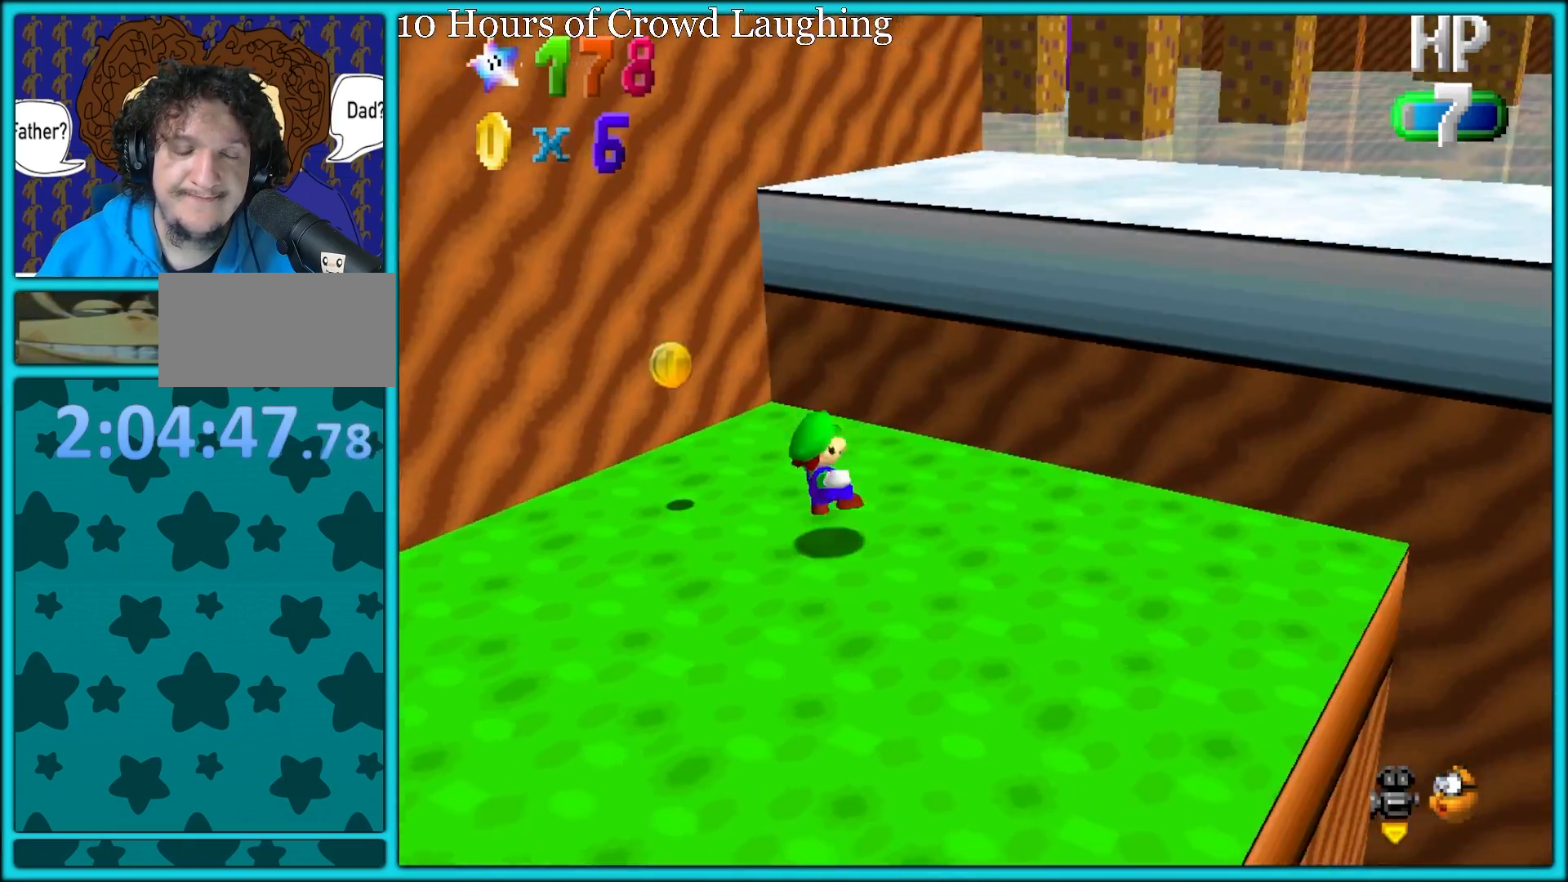
{"dt_ms": 500, "buttons": [], "left_stick": "up-left", "button_events": []}
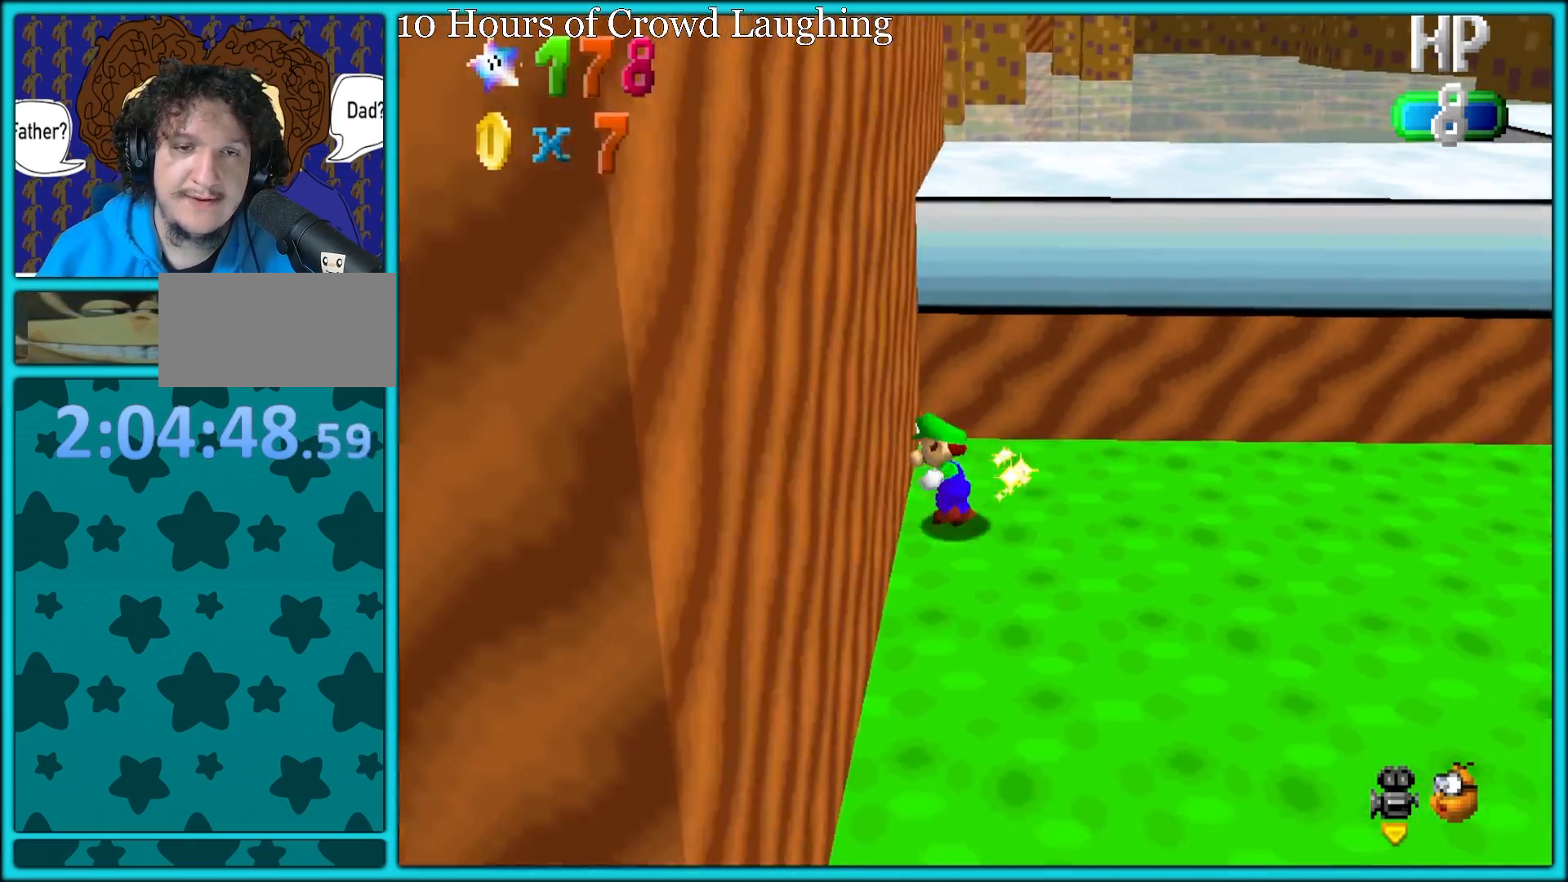
{"dt_ms": 500, "buttons": [], "left_stick": "right", "button_events": []}
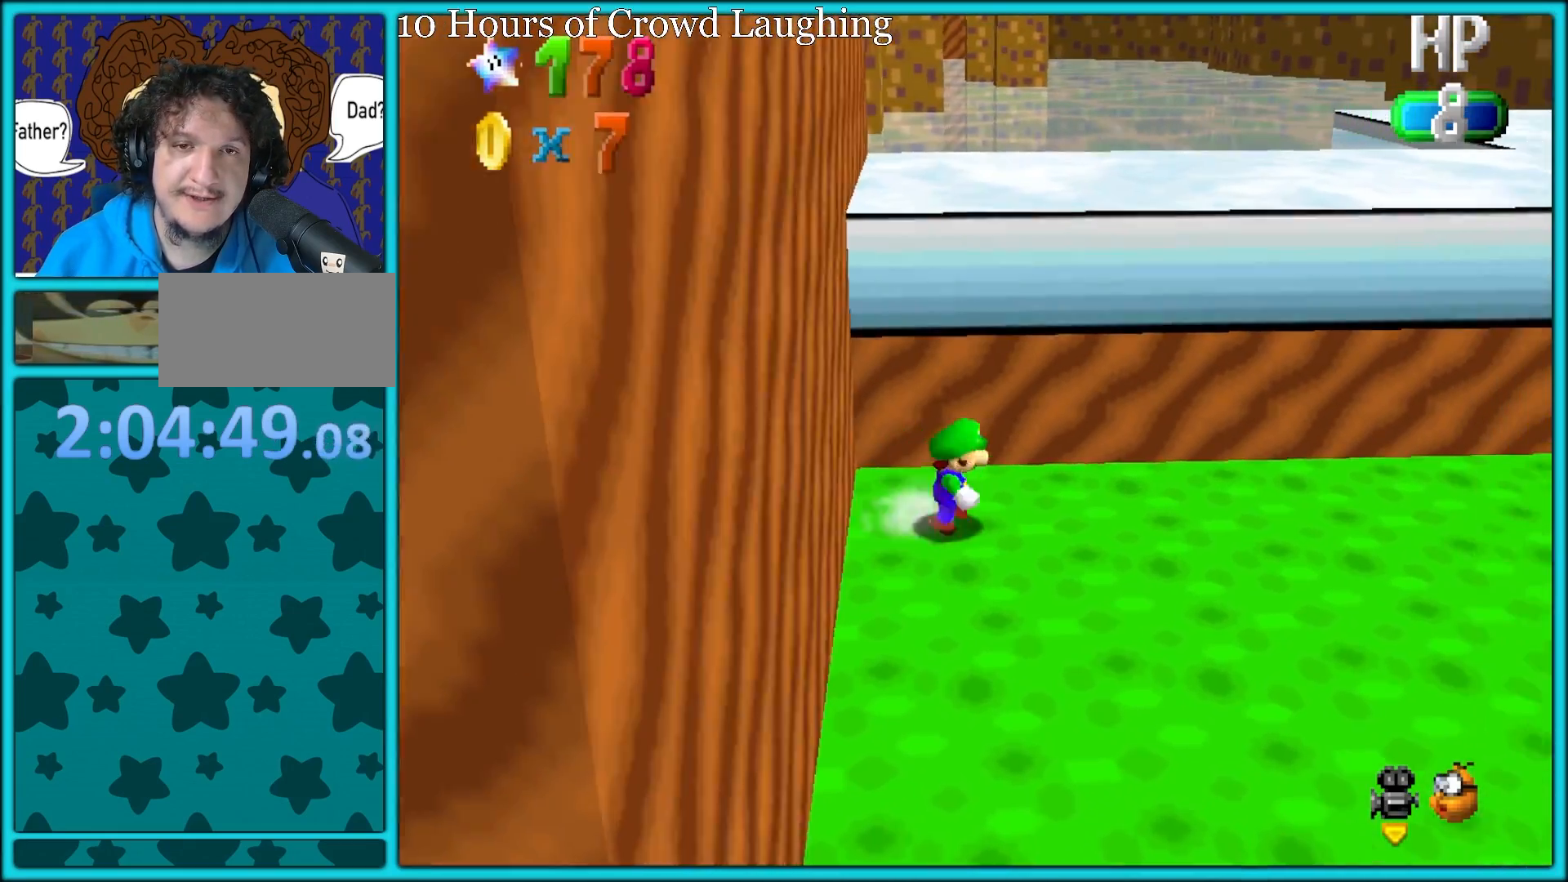
{"dt_ms": 500, "buttons": [], "left_stick": "up", "button_events": []}
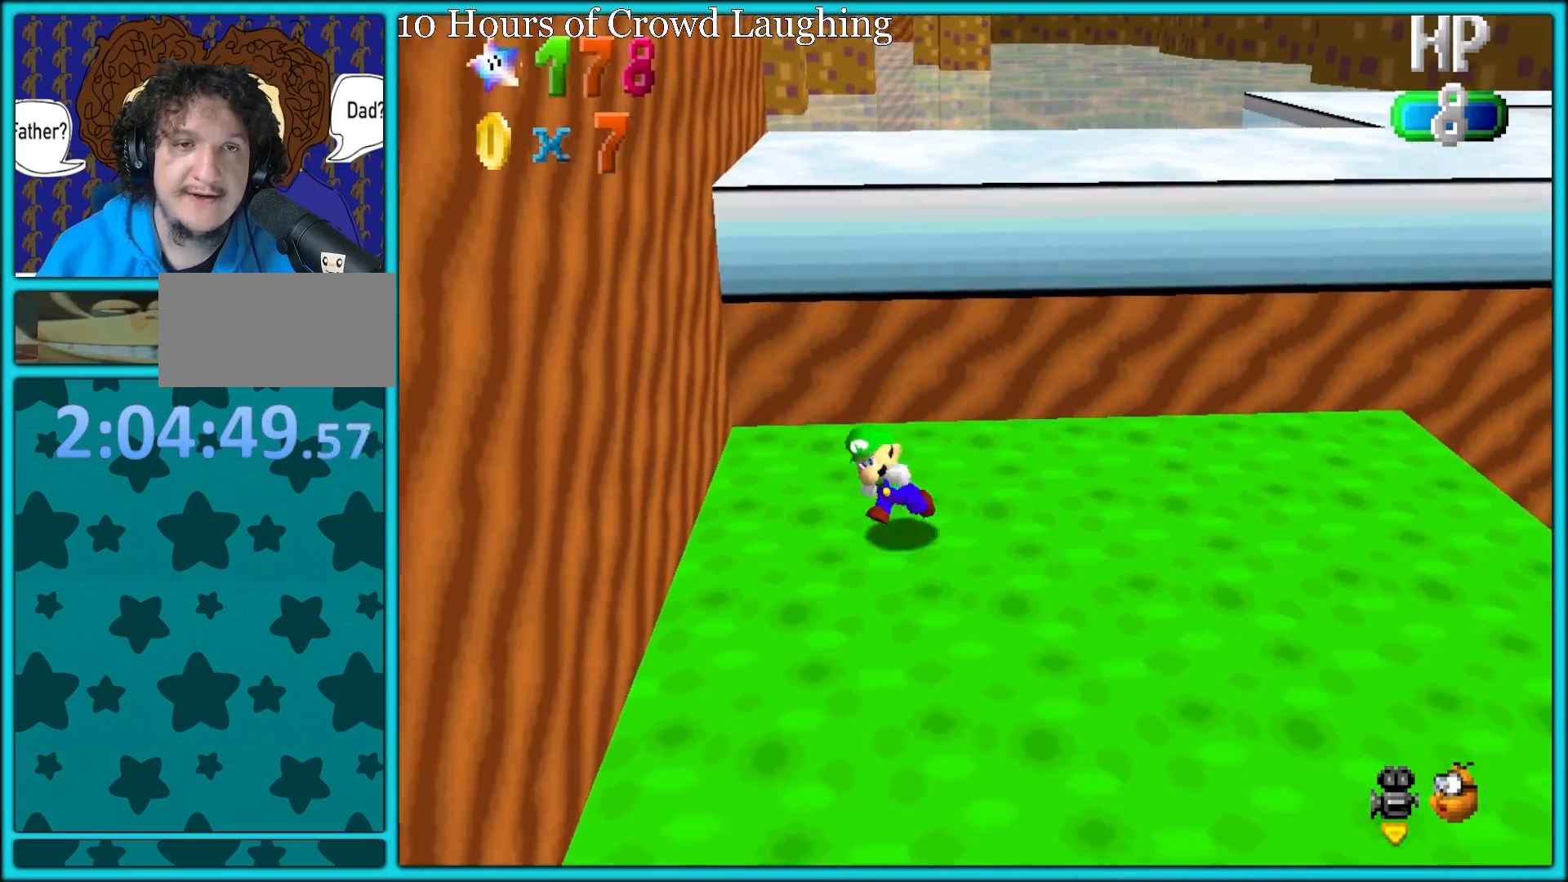
{"dt_ms": 500, "buttons": [], "left_stick": "up", "button_events": [[150, "A", "down"], [250, "A", "up"]]}
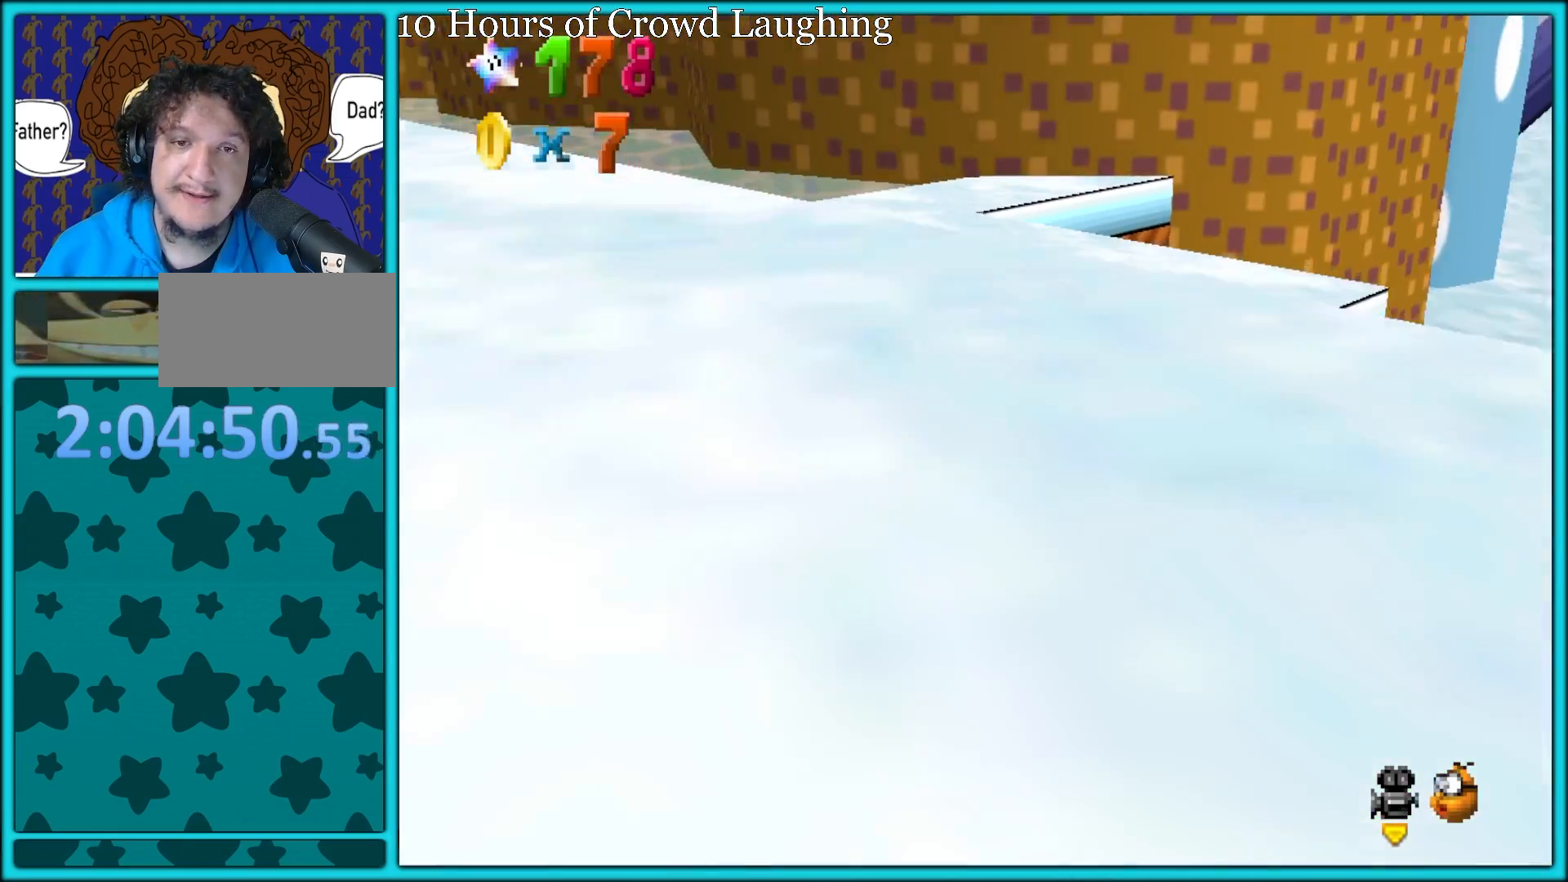
{"dt_ms": 500, "buttons": ["C_RIGHT"], "left_stick": "up-right", "button_events": [[267, "B", "down"], [367, "B", "up"], [483, "C_RIGHT", "down"]]}
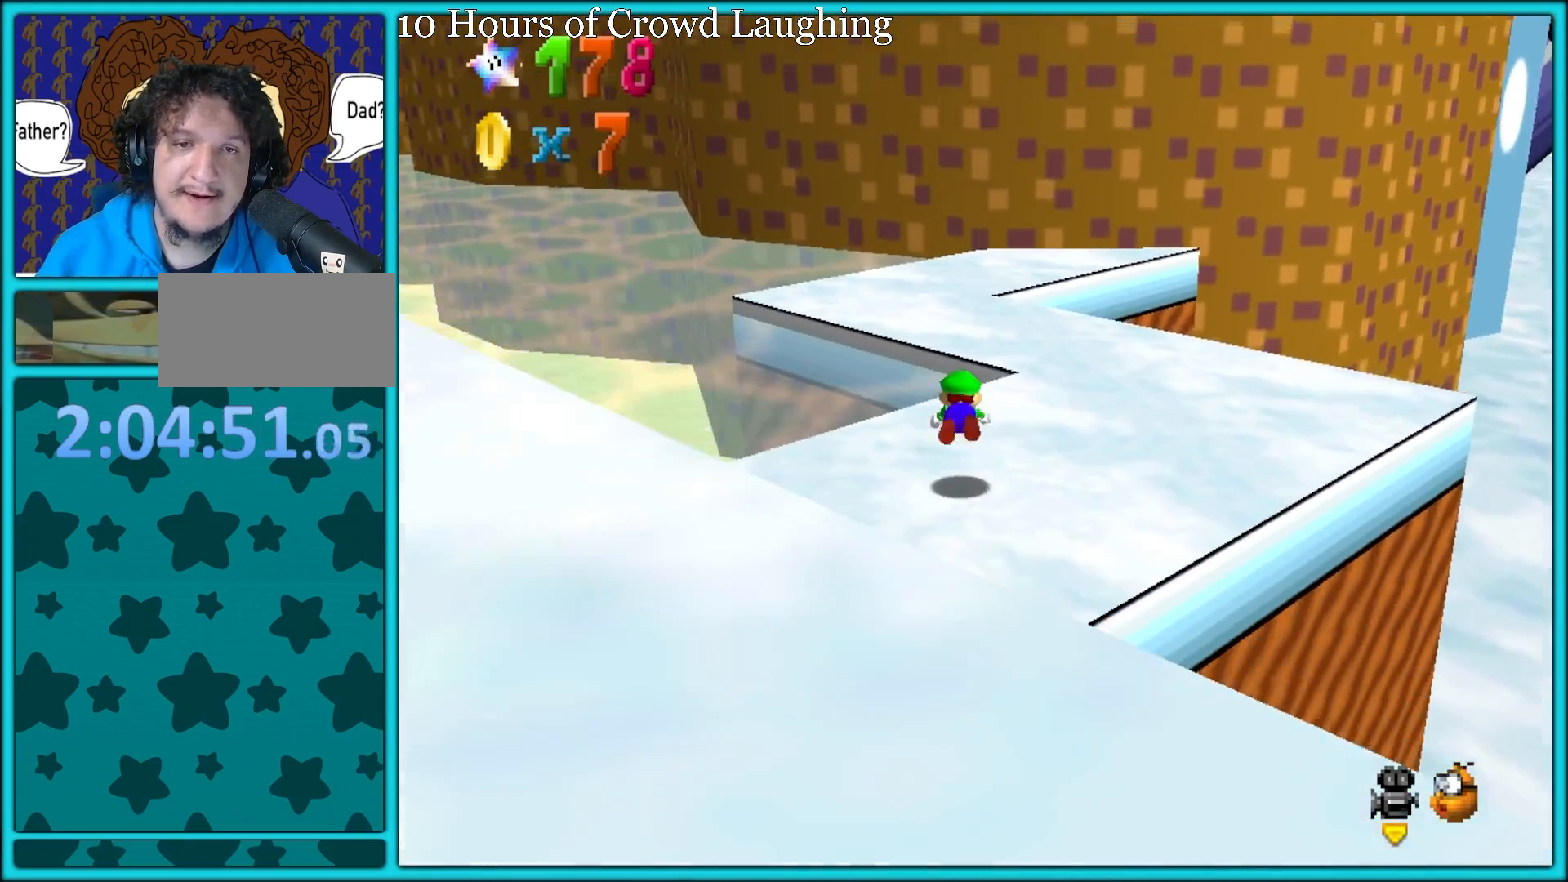
{"dt_ms": 500, "buttons": [], "left_stick": "up-right", "button_events": [[117, "C_RIGHT", "up"], [183, "A", "down"], [217, "B", "down"], [283, "A", "up"], [317, "B", "up"]]}
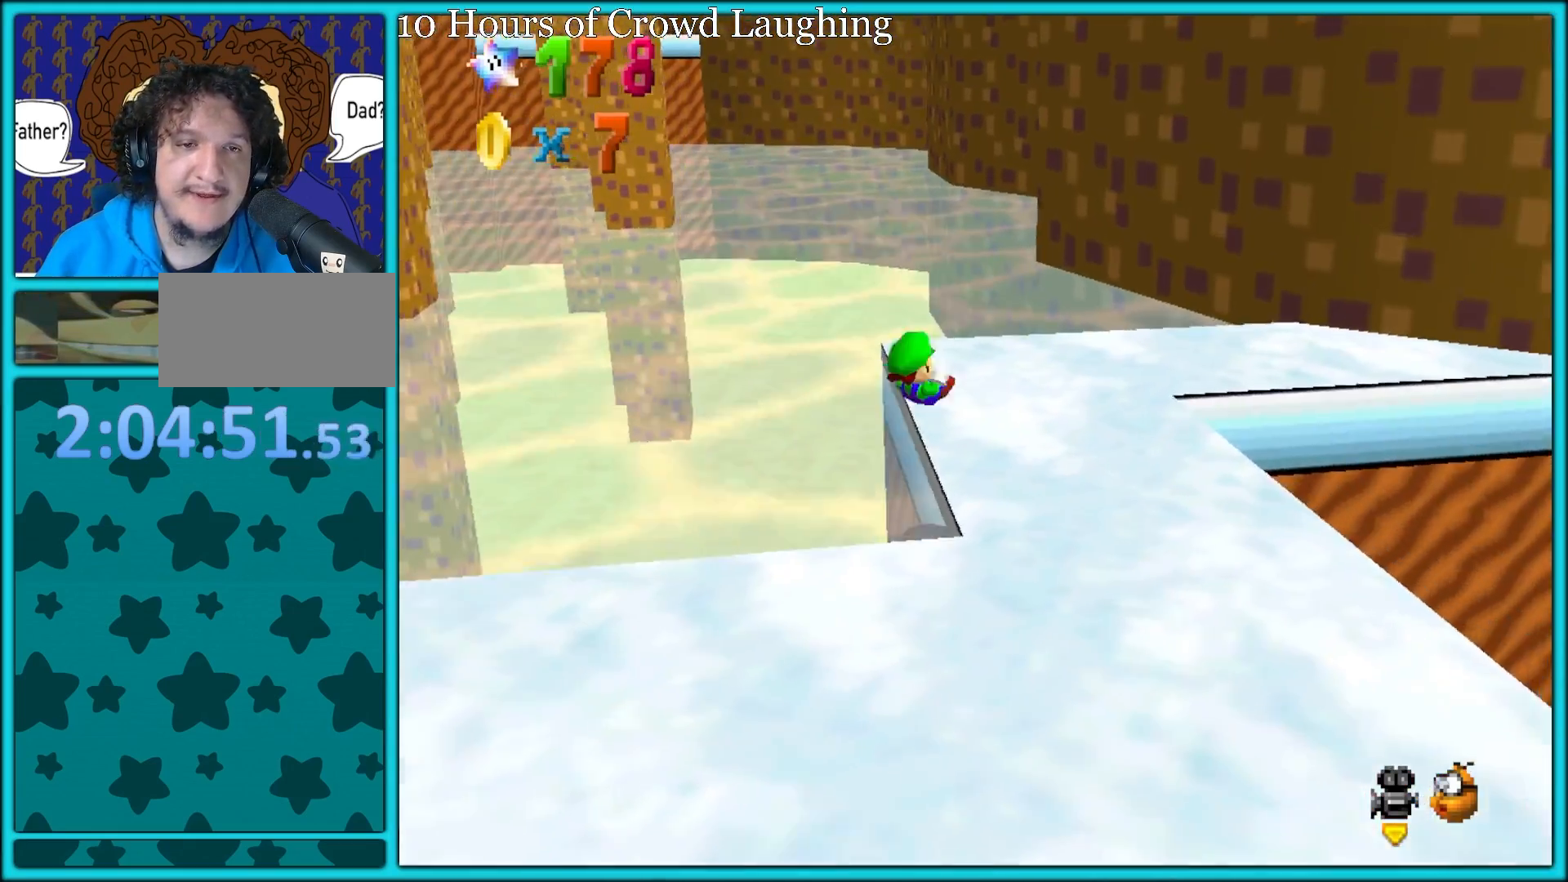
{"dt_ms": 500, "buttons": [], "left_stick": "down-left", "button_events": [[50, "C_RIGHT", "down"], [183, "C_RIGHT", "up"], [267, "C_RIGHT", "down"], [417, "C_RIGHT", "up"]]}
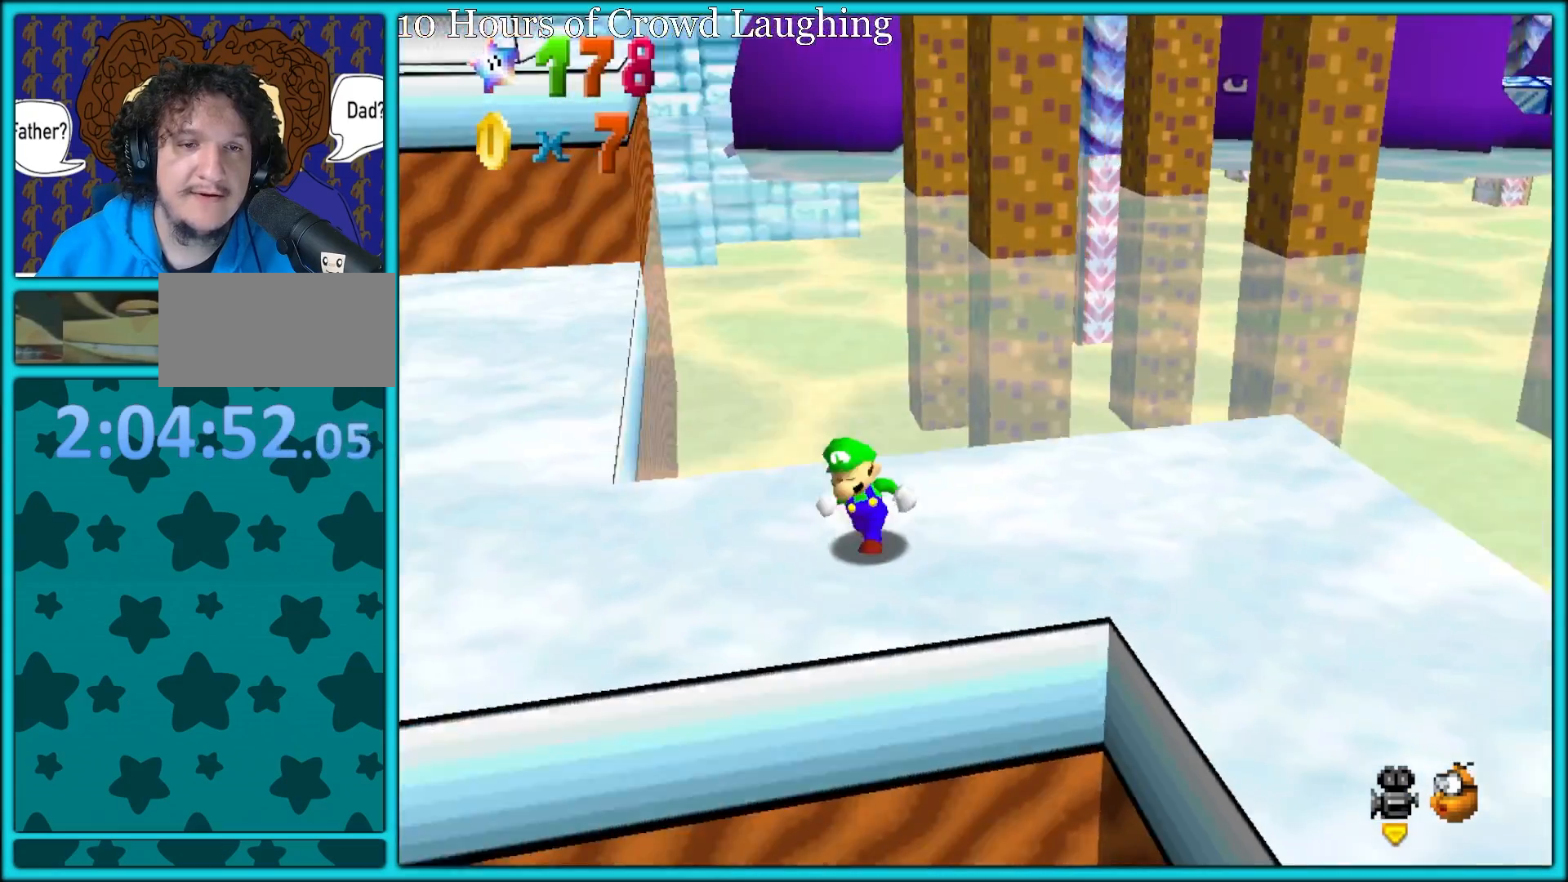
{"dt_ms": 500, "buttons": ["A"], "left_stick": "up-left", "button_events": [[500, "A", "down"]]}
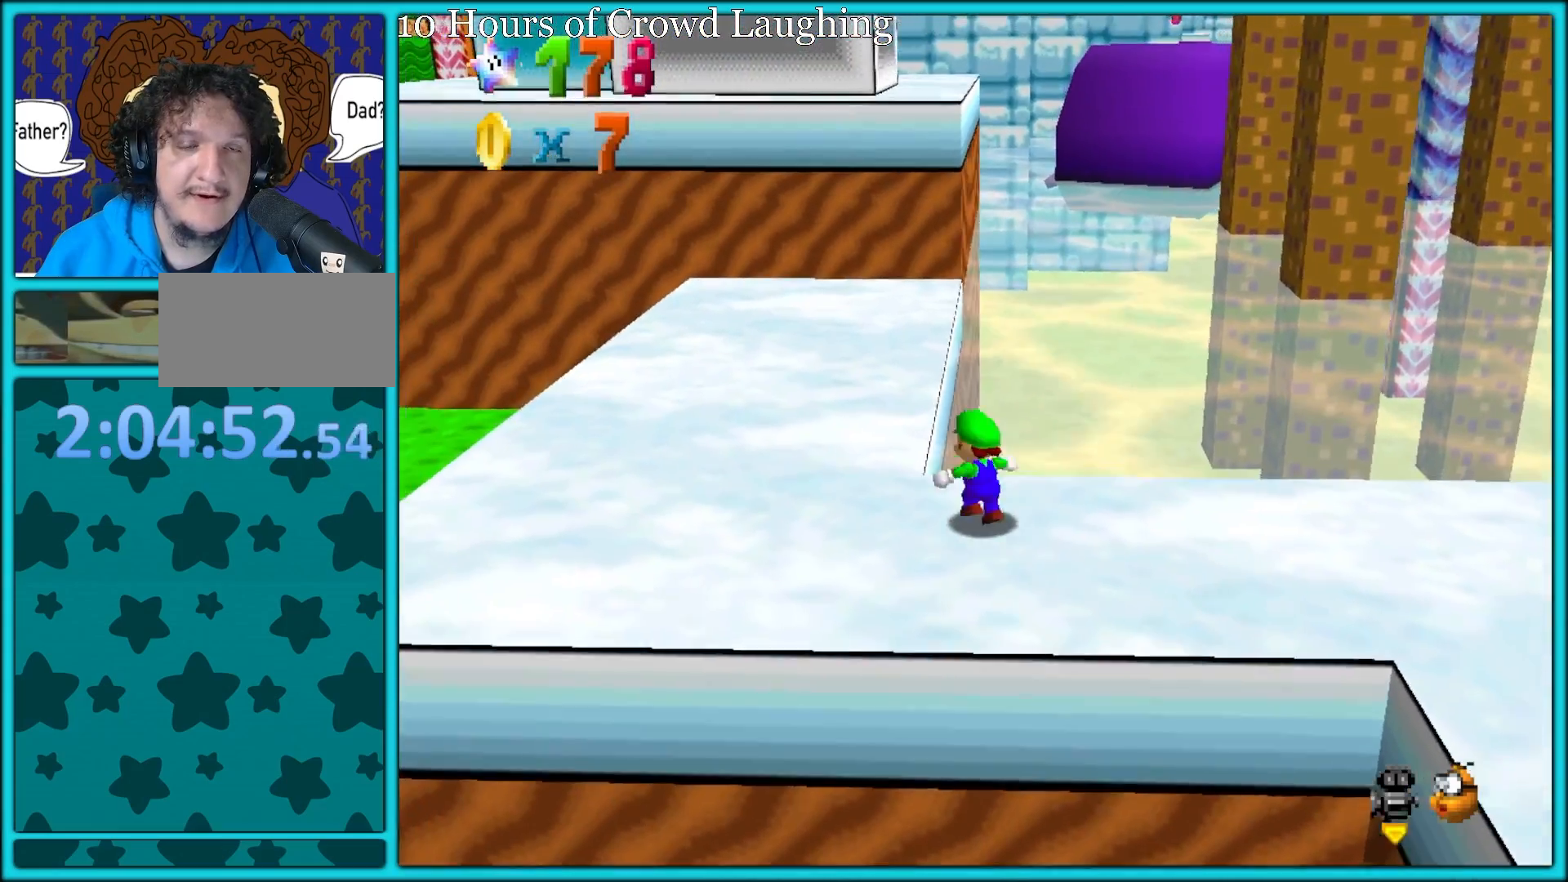
{"dt_ms": 500, "buttons": [], "left_stick": "up", "button_events": [[83, "B", "down"], [100, "A", "up"], [167, "B", "up"], [333, "C_RIGHT", "down"], [350, "C_DOWN", "down"], [417, "C_DOWN", "up"], [467, "C_RIGHT", "up"]]}
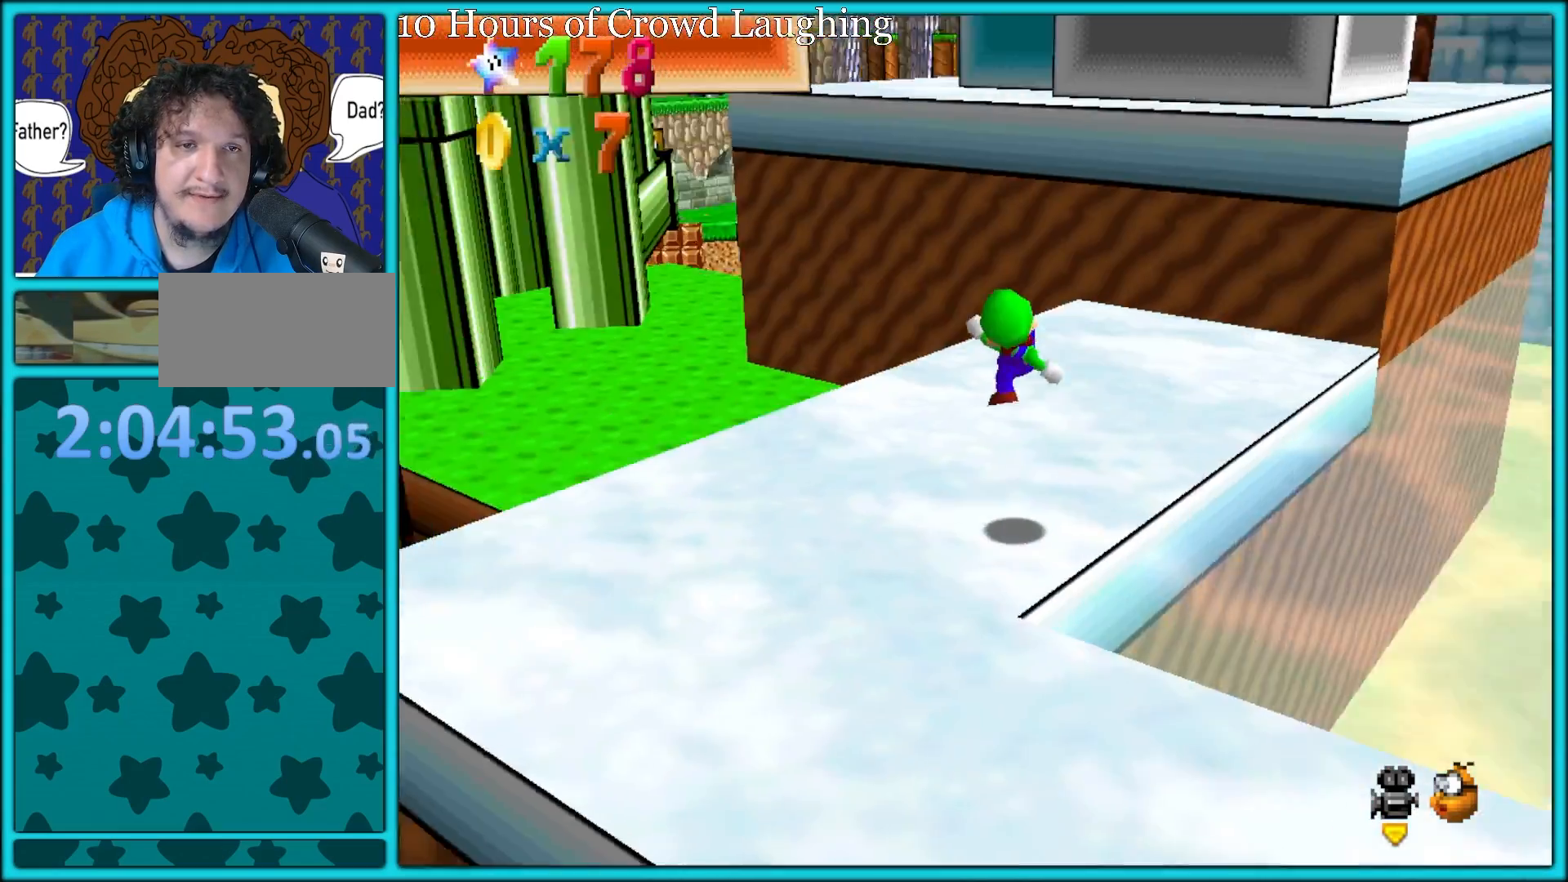
{"dt_ms": 500, "buttons": [], "left_stick": "up", "button_events": [[150, "A", "down"], [267, "A", "up"]]}
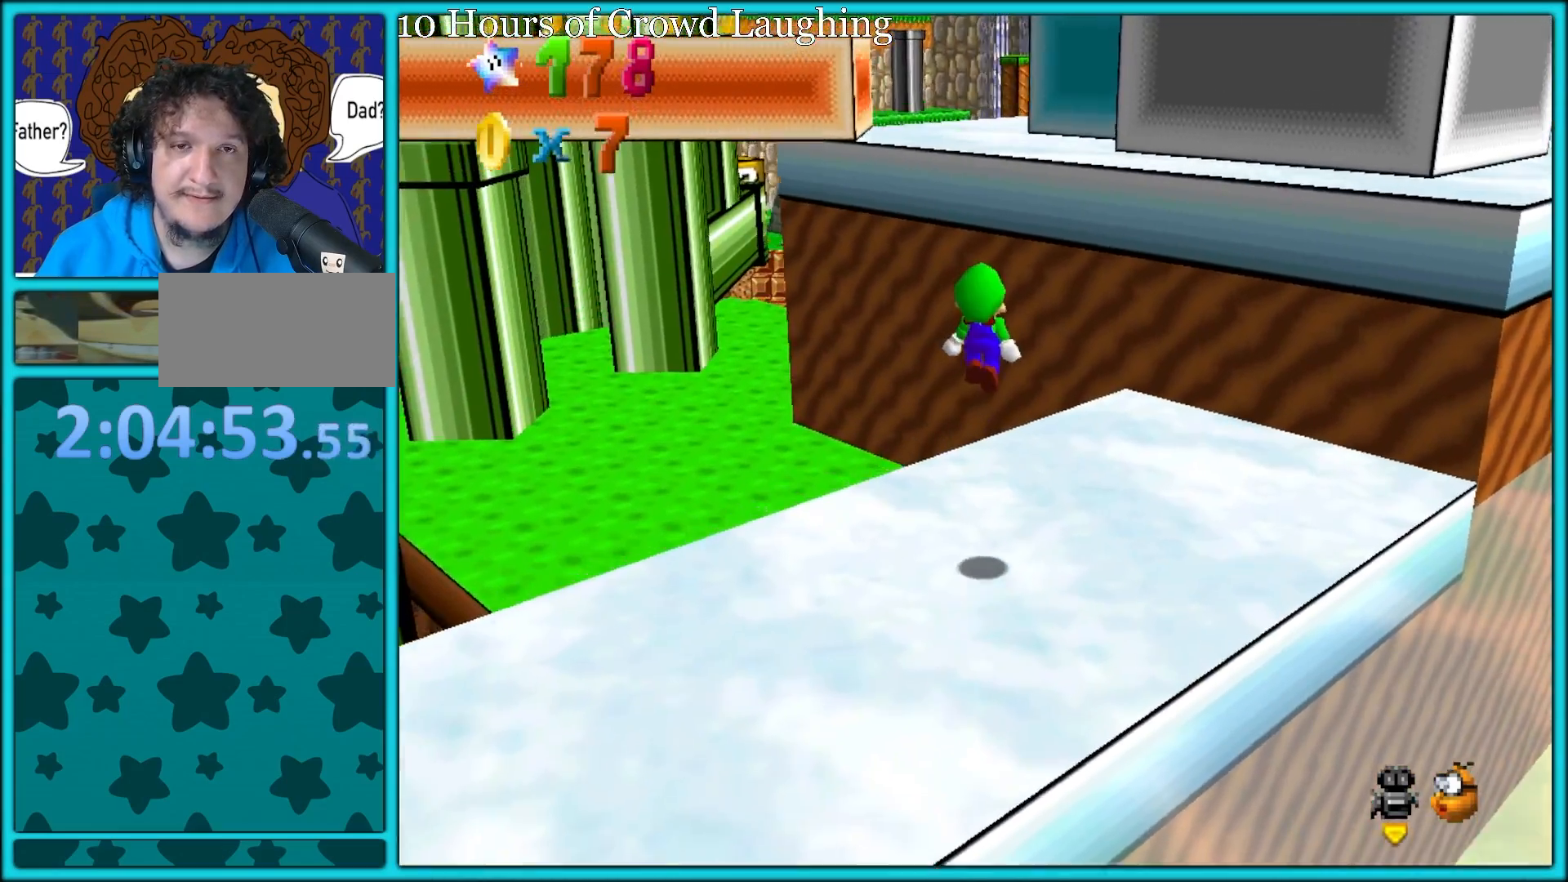
{"dt_ms": 500, "buttons": ["A"], "left_stick": "up-left", "button_events": [[367, "A", "down"]]}
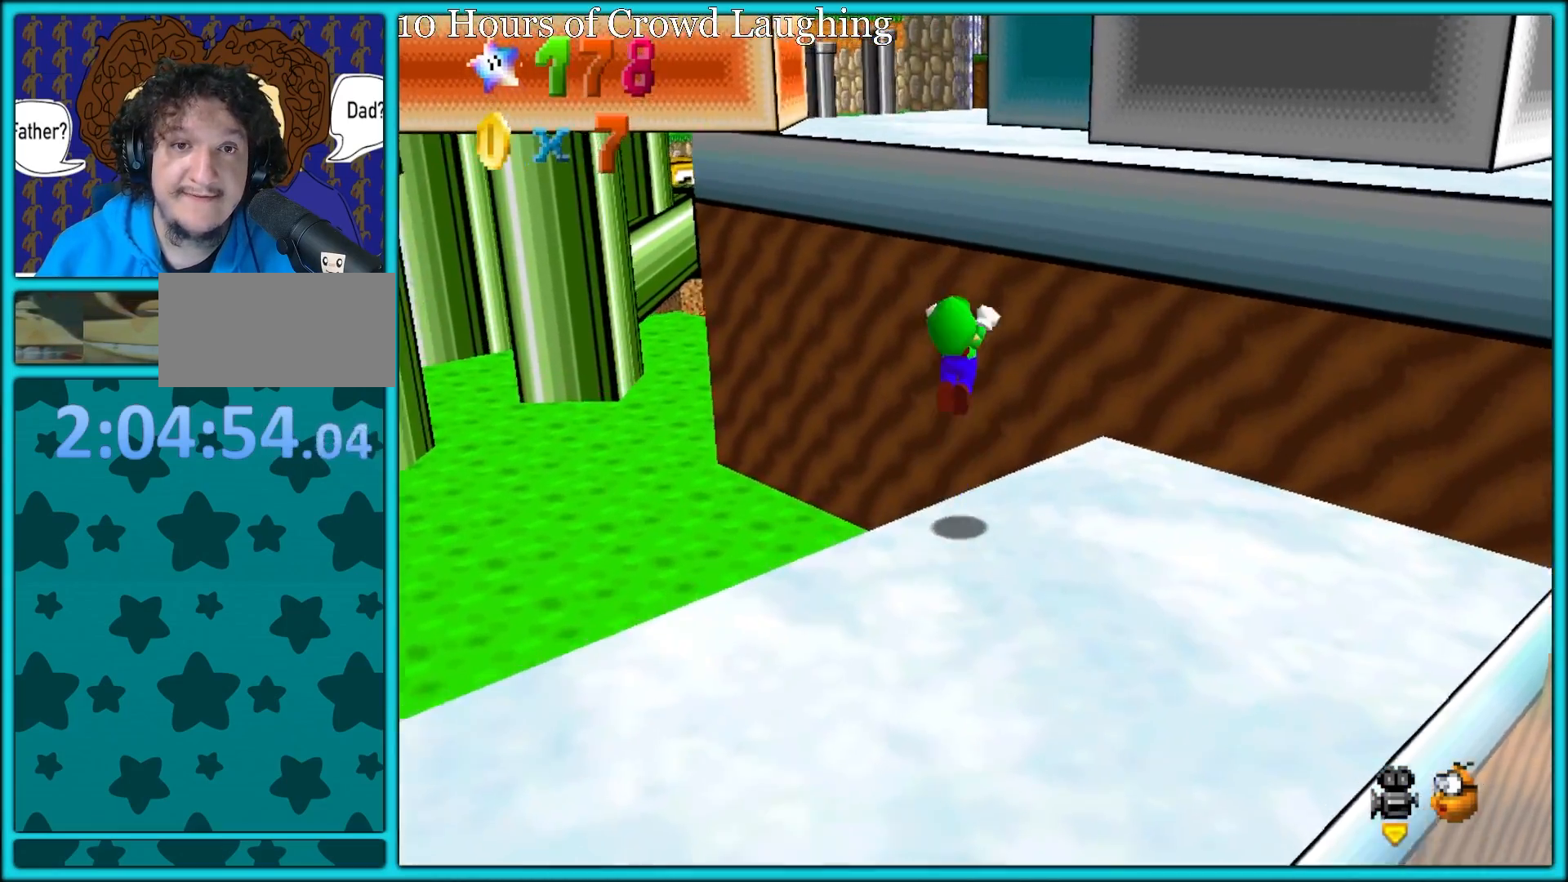
{"dt_ms": 500, "buttons": [], "left_stick": "up-left", "button_events": [[217, "A", "up"], [433, "C_RIGHT", "down"], [483, "C_RIGHT", "up"]]}
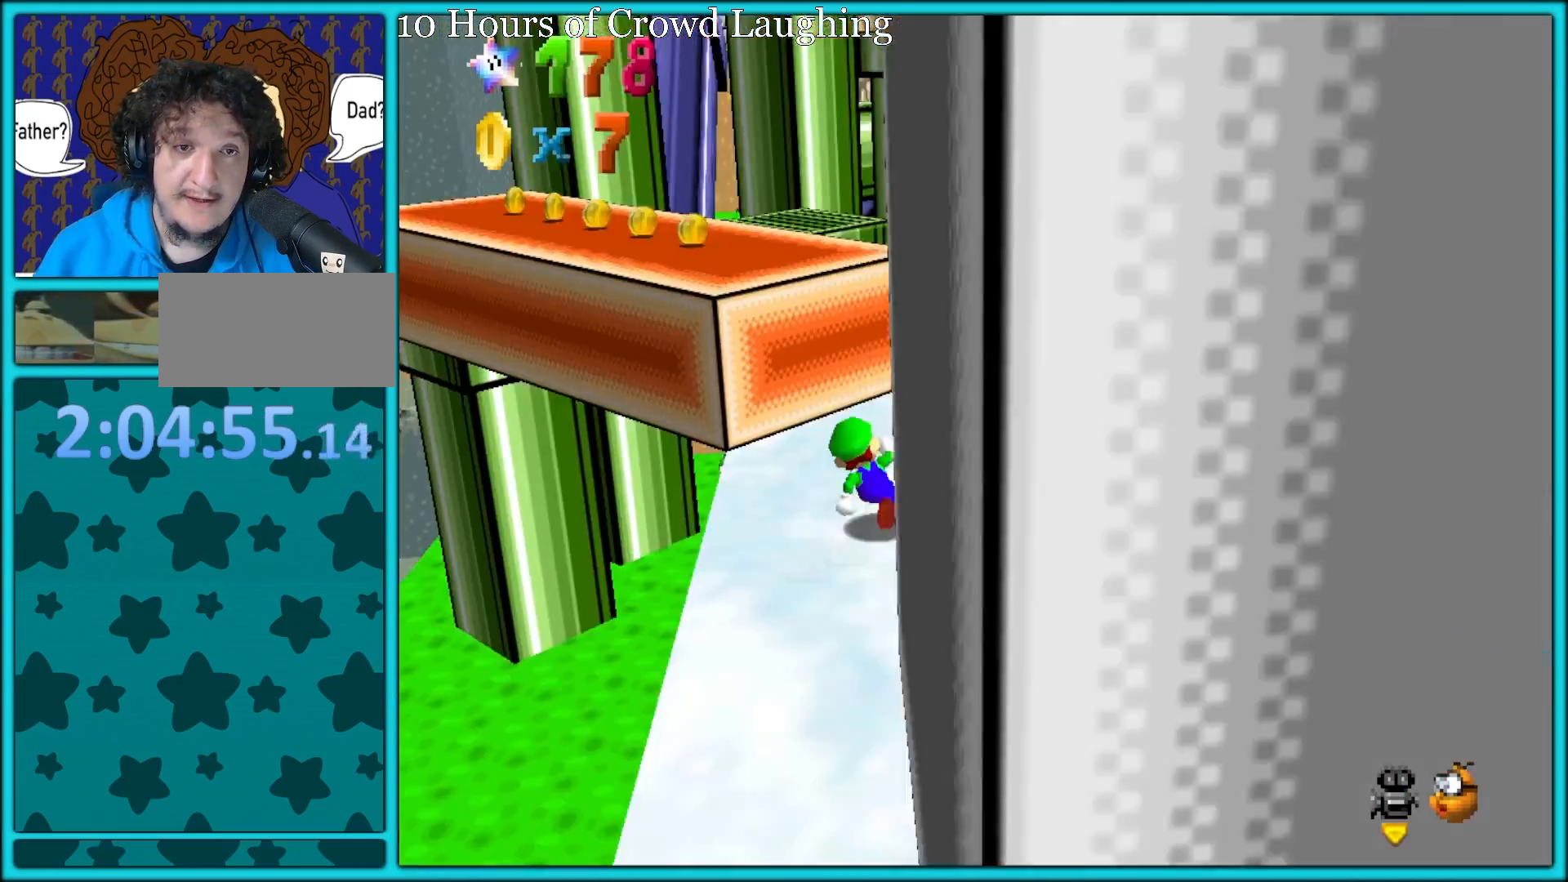
{"dt_ms": 500, "buttons": [], "left_stick": "up-left", "button_events": [[67, "A", "down"], [500, "A", "up"]]}
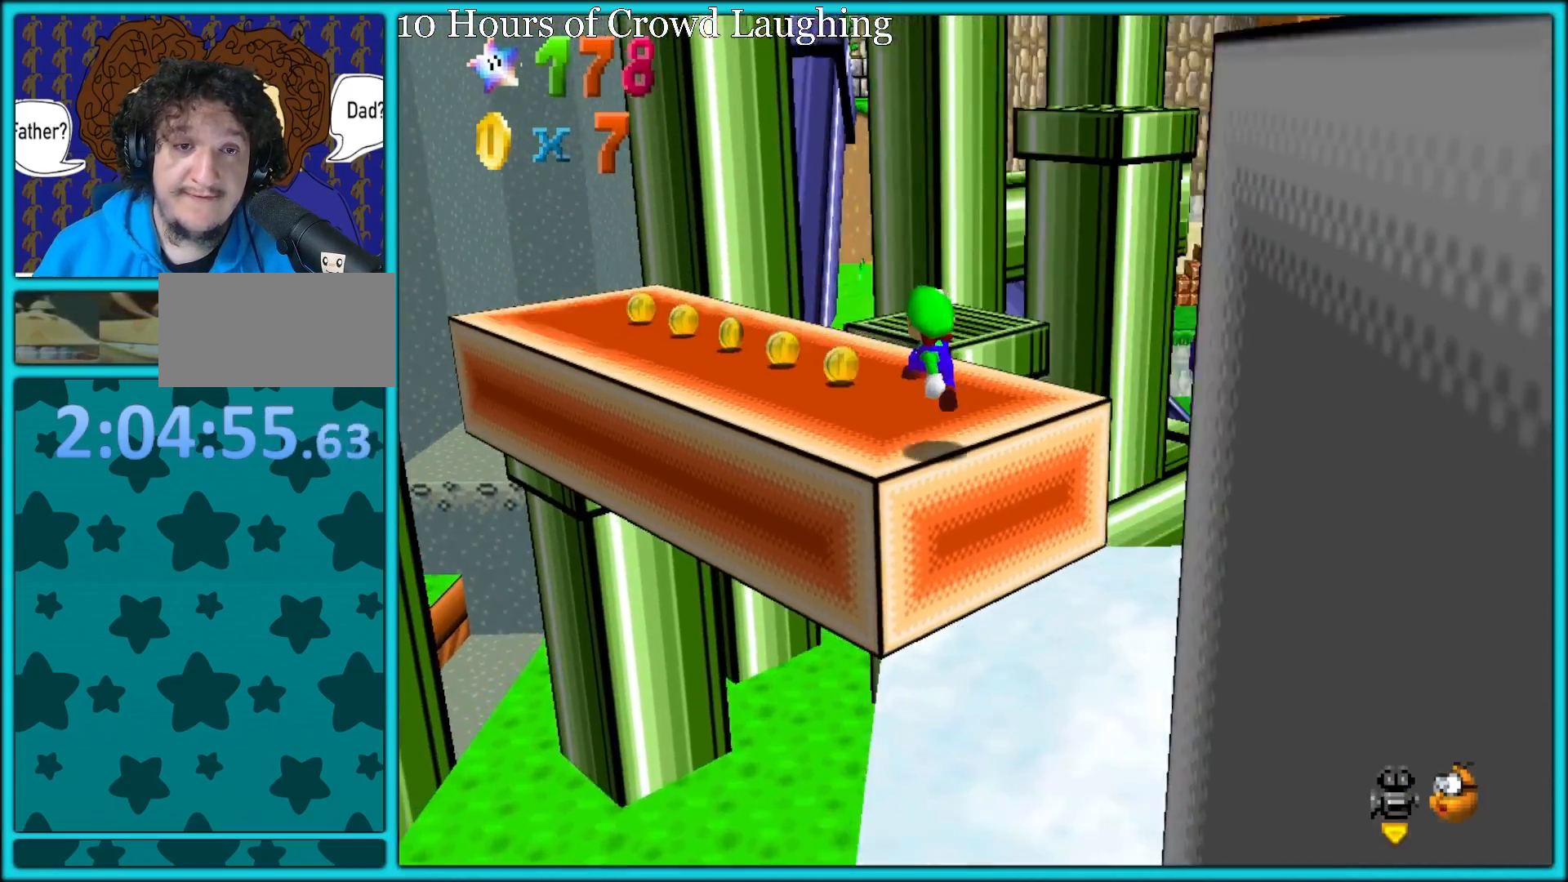
{"dt_ms": 500, "buttons": ["A"], "left_stick": "up-left", "button_events": [[367, "A", "down"]]}
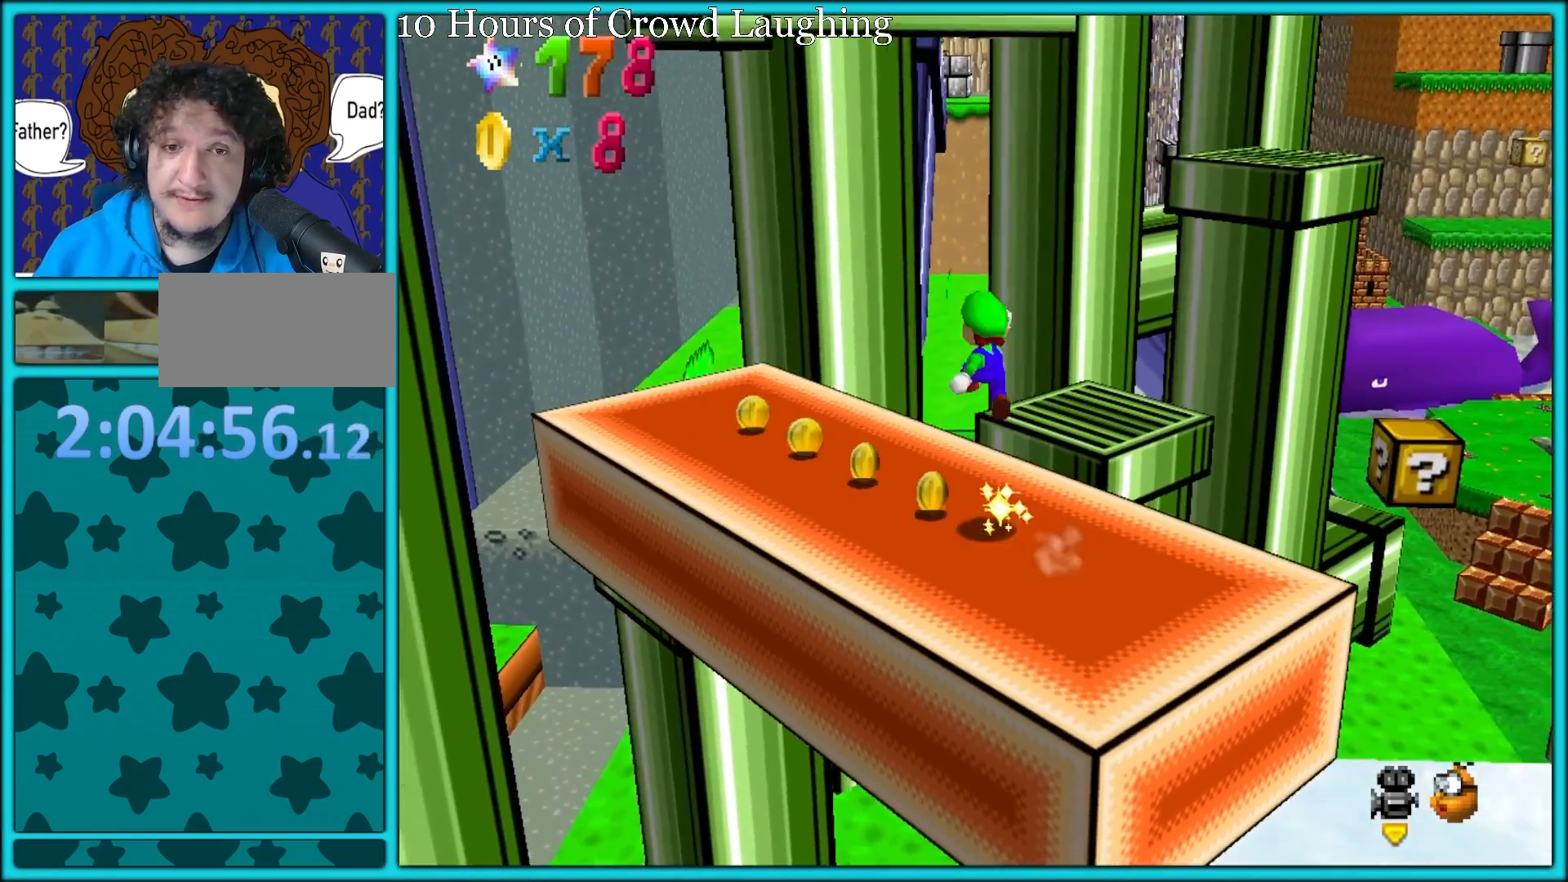
{"dt_ms": 500, "buttons": ["C_LEFT"], "left_stick": "center", "button_events": [[50, "A", "up"], [483, "C_LEFT", "down"]]}
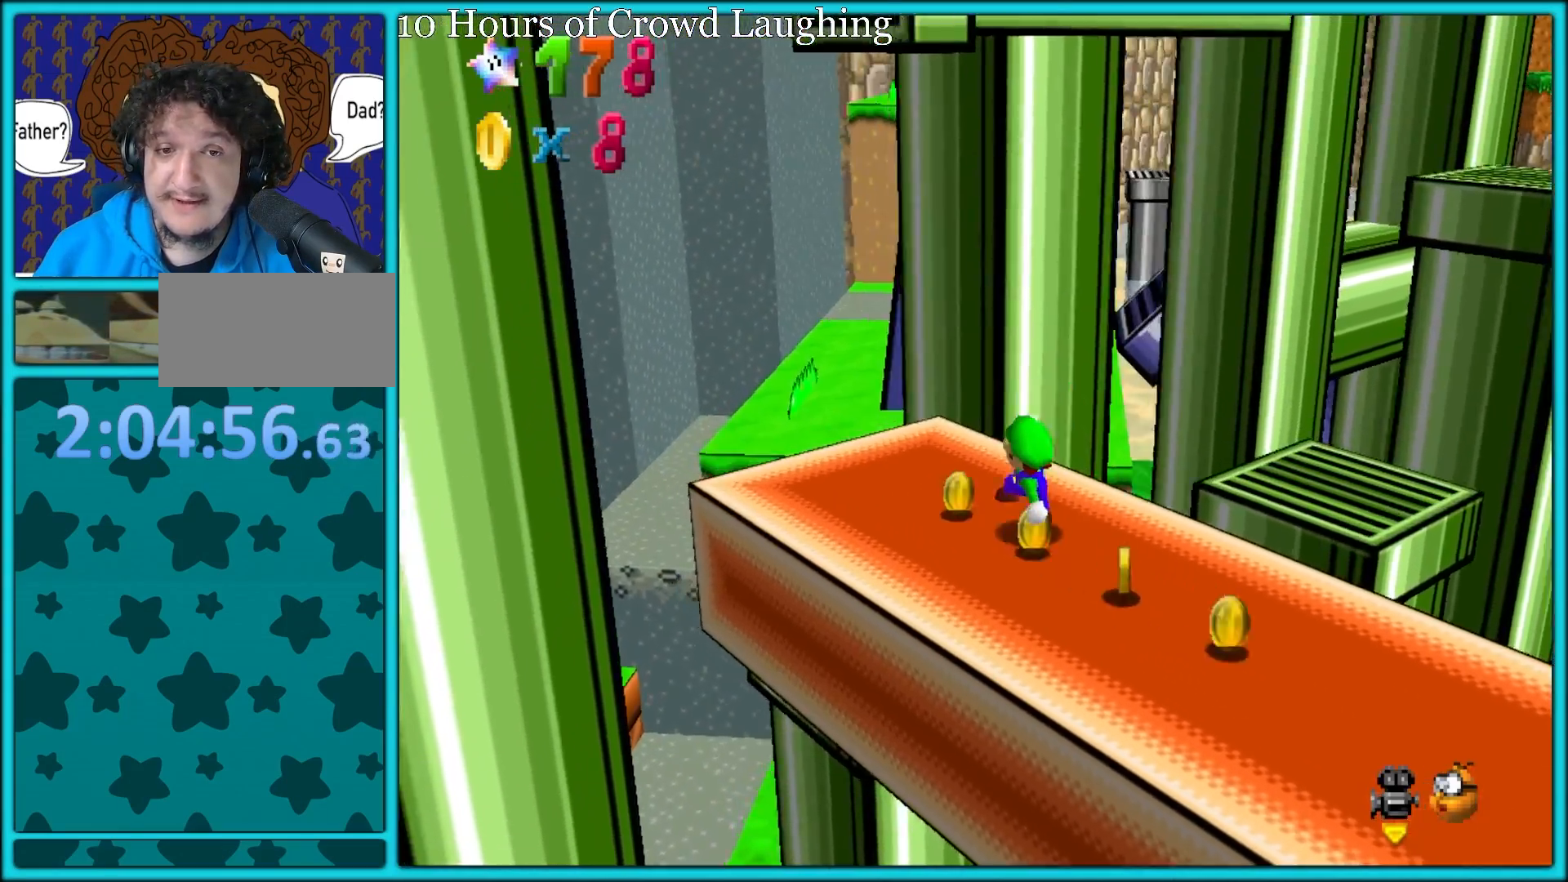
{"dt_ms": 500, "buttons": [], "left_stick": "down-right", "button_events": [[100, "C_LEFT", "up"]]}
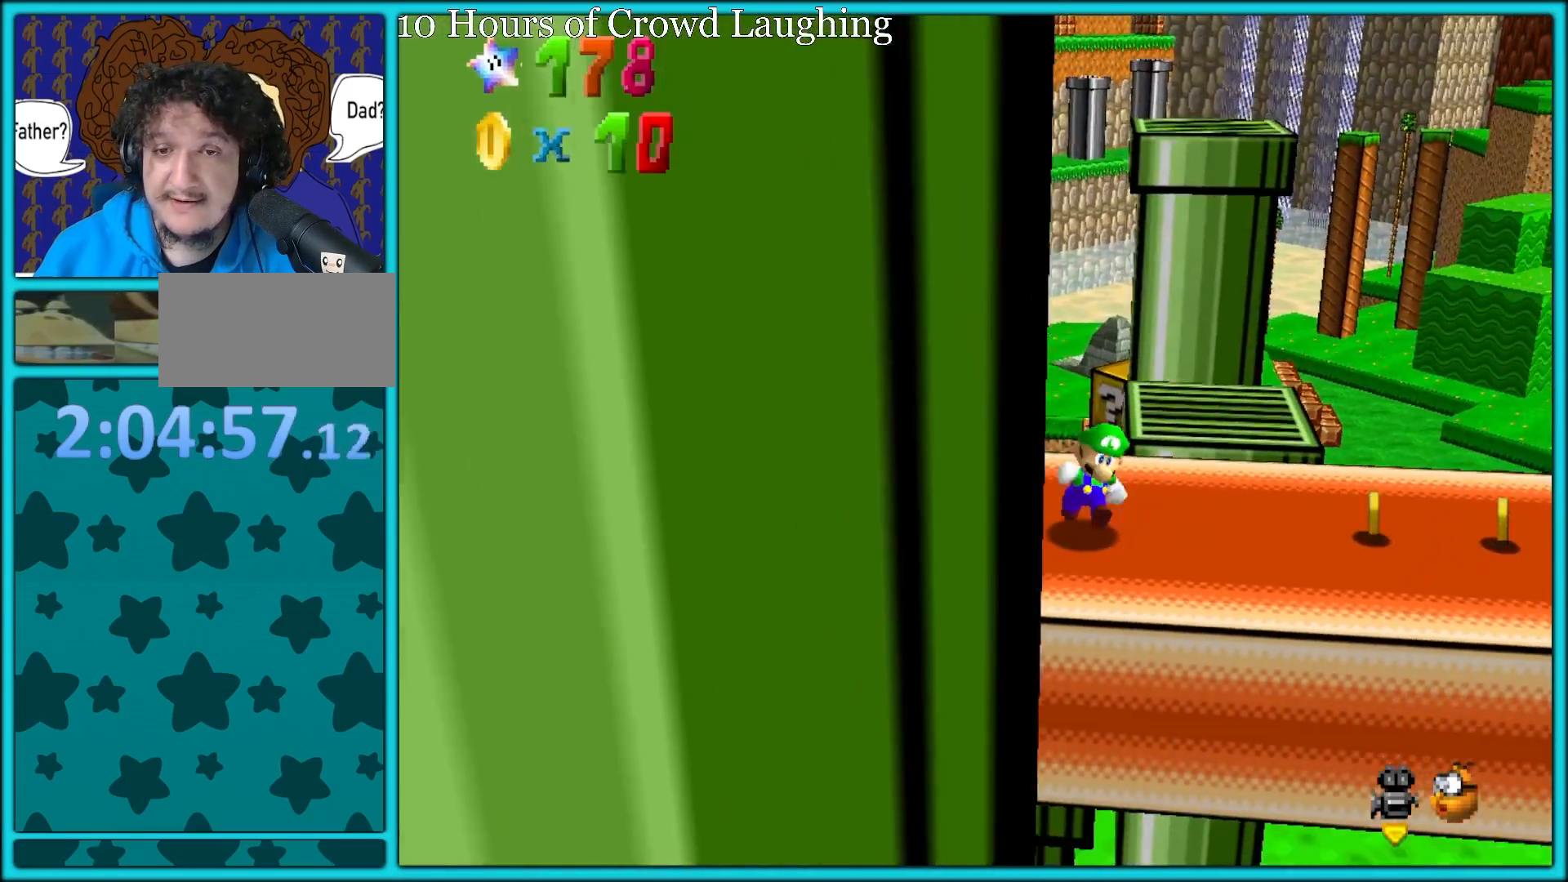
{"dt_ms": 500, "buttons": [], "left_stick": "right", "button_events": []}